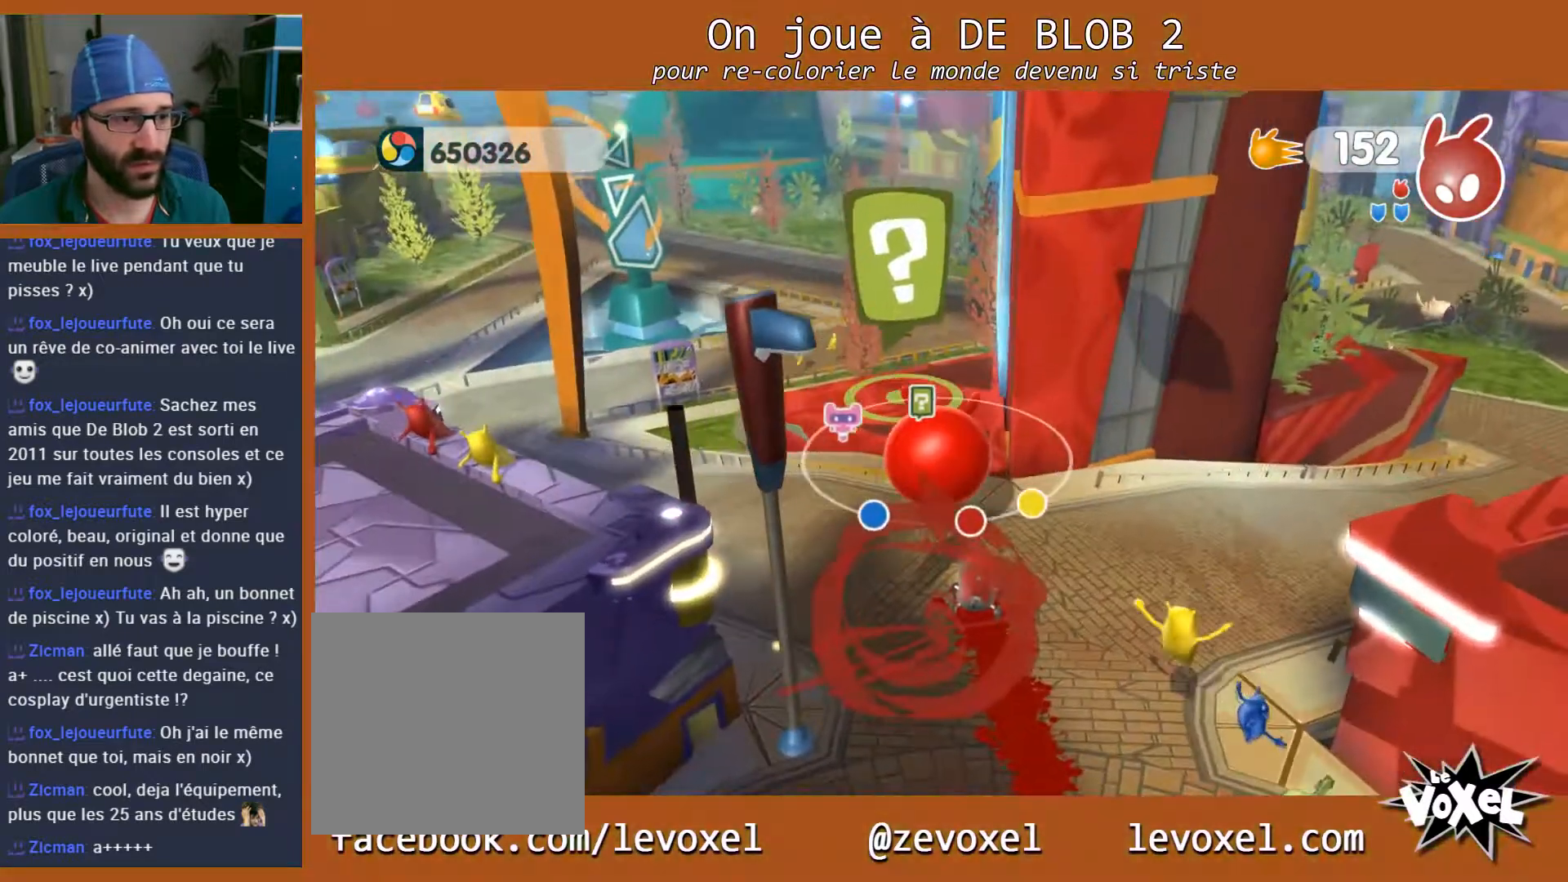
Gameplay with a controller (Xbox layout); each line is a JSON object with the inputs held at the frame after it. "events" lists button and stick changes between this image and that frame as [ms after this image, input, new state], when the widget could be followed in between. Not read: L3 R3.
{"buttons": [], "left_stick": "center", "right_stick": "center", "events": [[467, "left_stick", "center"]]}
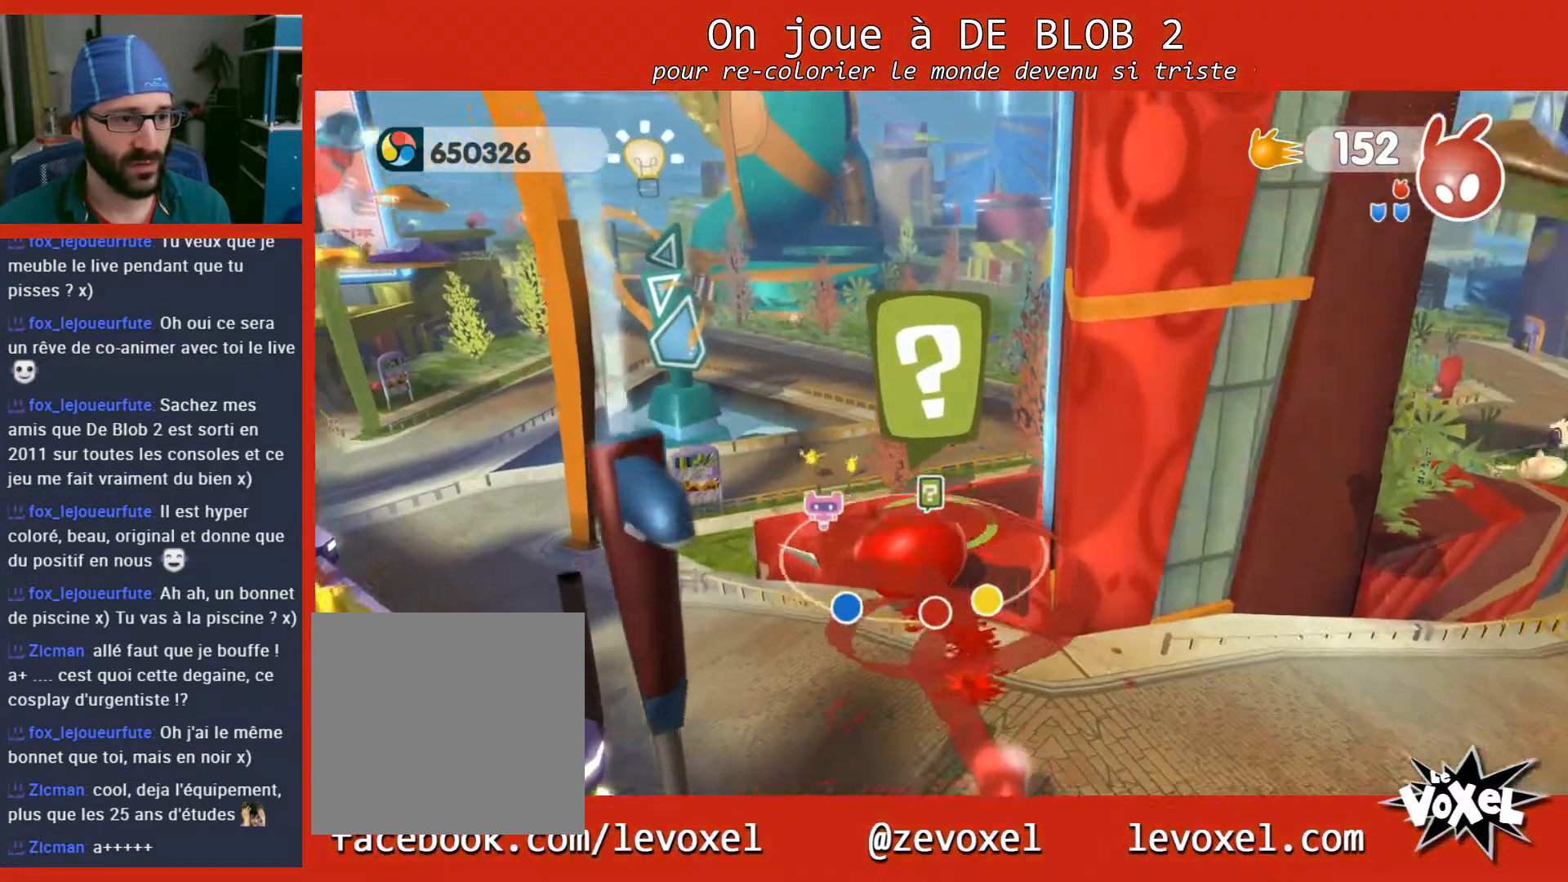
{"buttons": [], "left_stick": "center", "right_stick": "center", "events": [[200, "left_stick", "up-right"], [400, "left_stick", "center"]]}
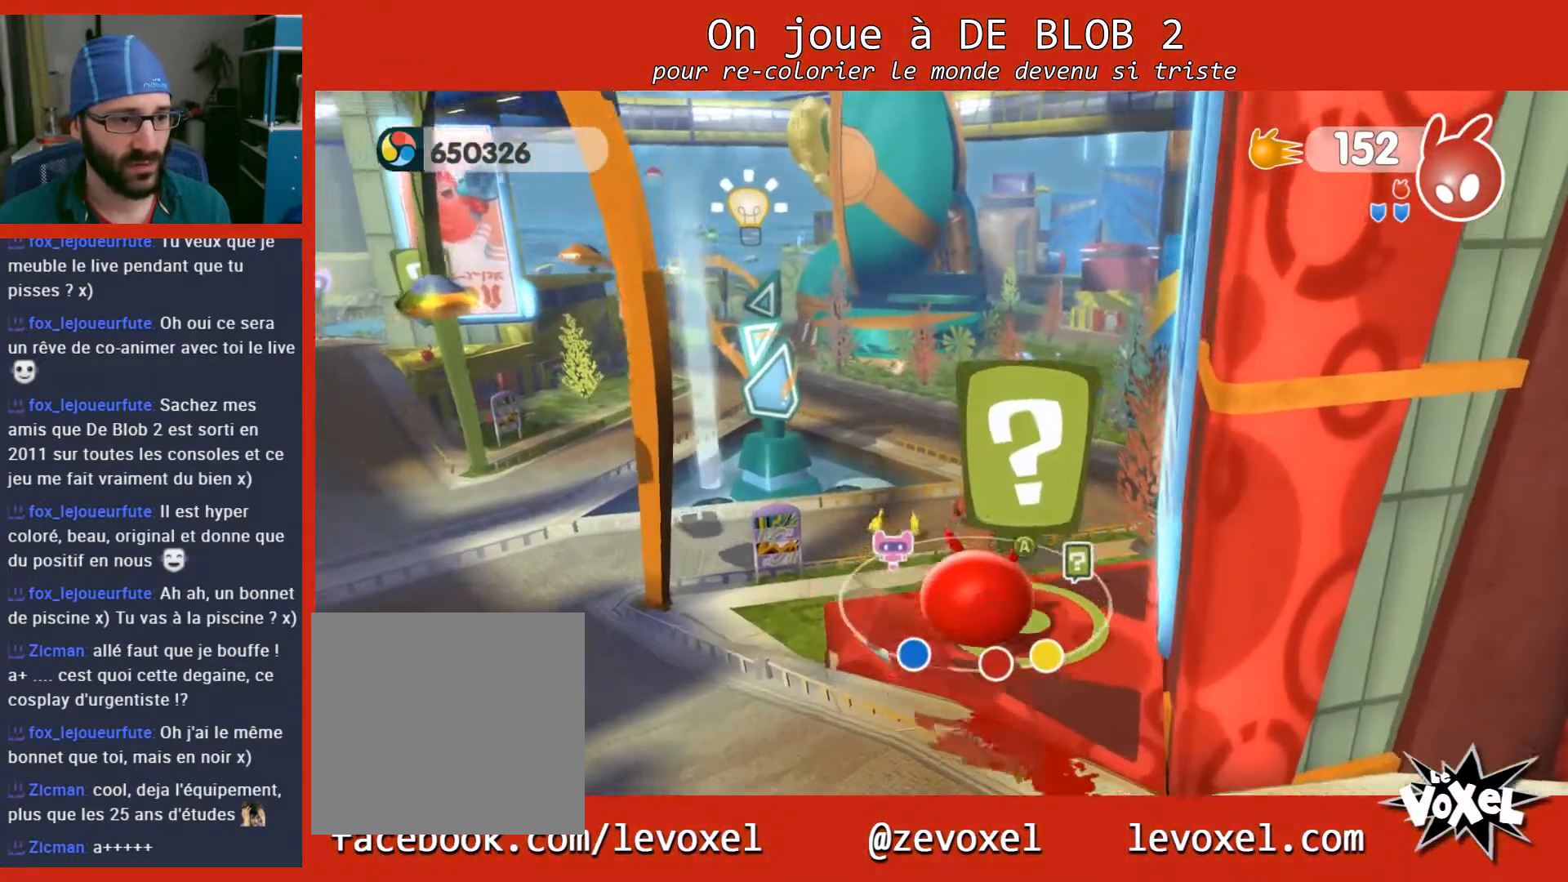
{"buttons": [], "left_stick": "center", "right_stick": "center", "events": [[433, "A", "down"], [500, "A", "up"]]}
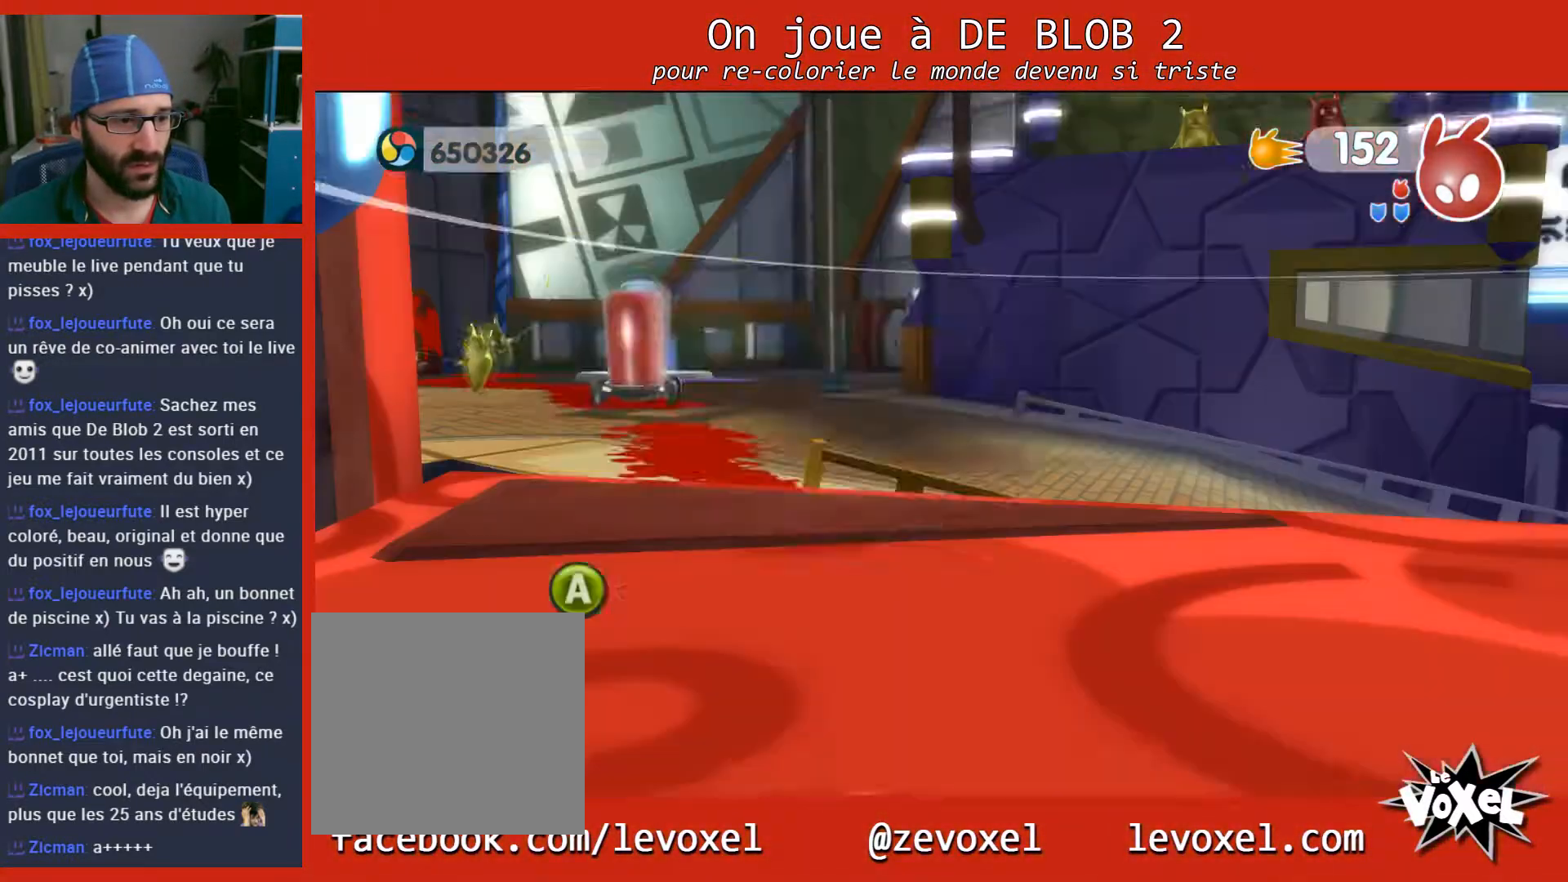
{"buttons": [], "left_stick": "center", "right_stick": "center", "events": []}
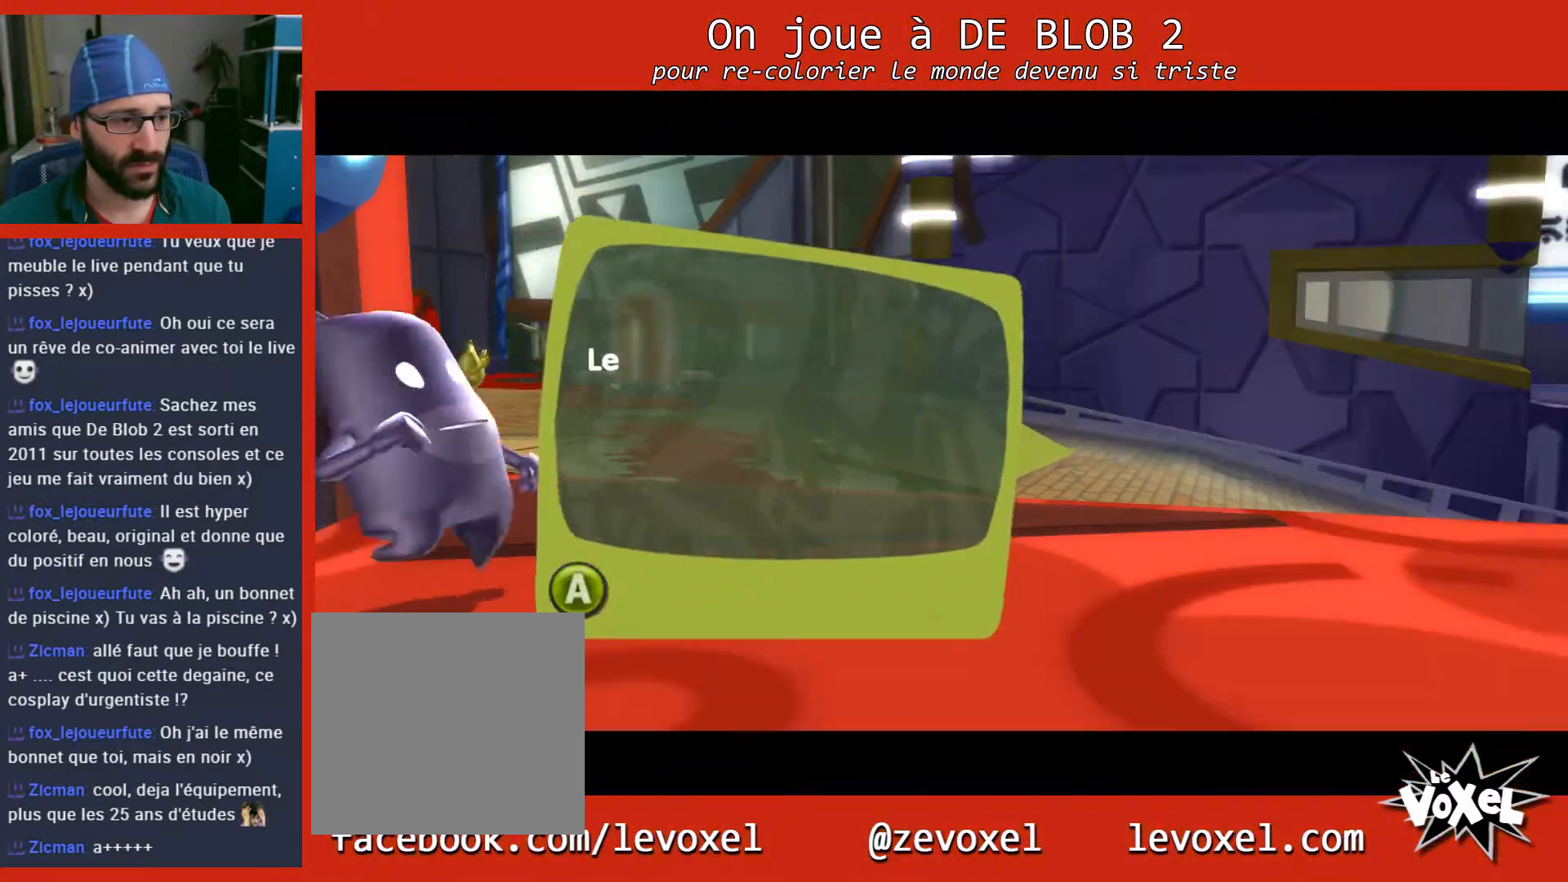
{"buttons": [], "left_stick": "center", "right_stick": "center", "events": [[67, "A", "down"], [167, "A", "up"]]}
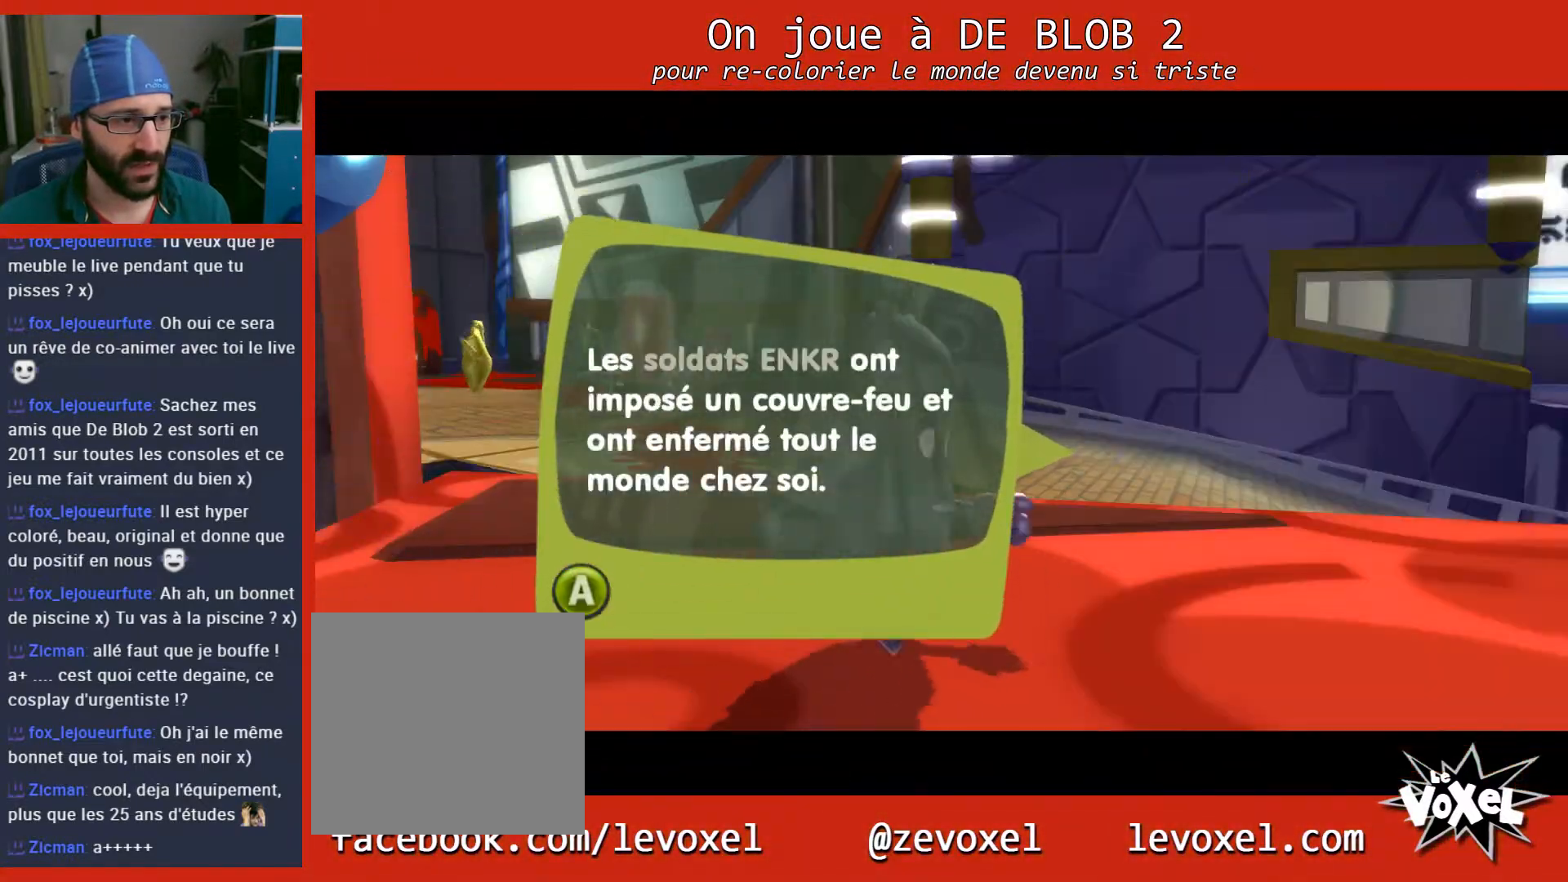
{"buttons": [], "left_stick": "center", "right_stick": "center", "events": [[167, "A", "down"], [300, "A", "up"], [400, "A", "down"], [467, "A", "up"]]}
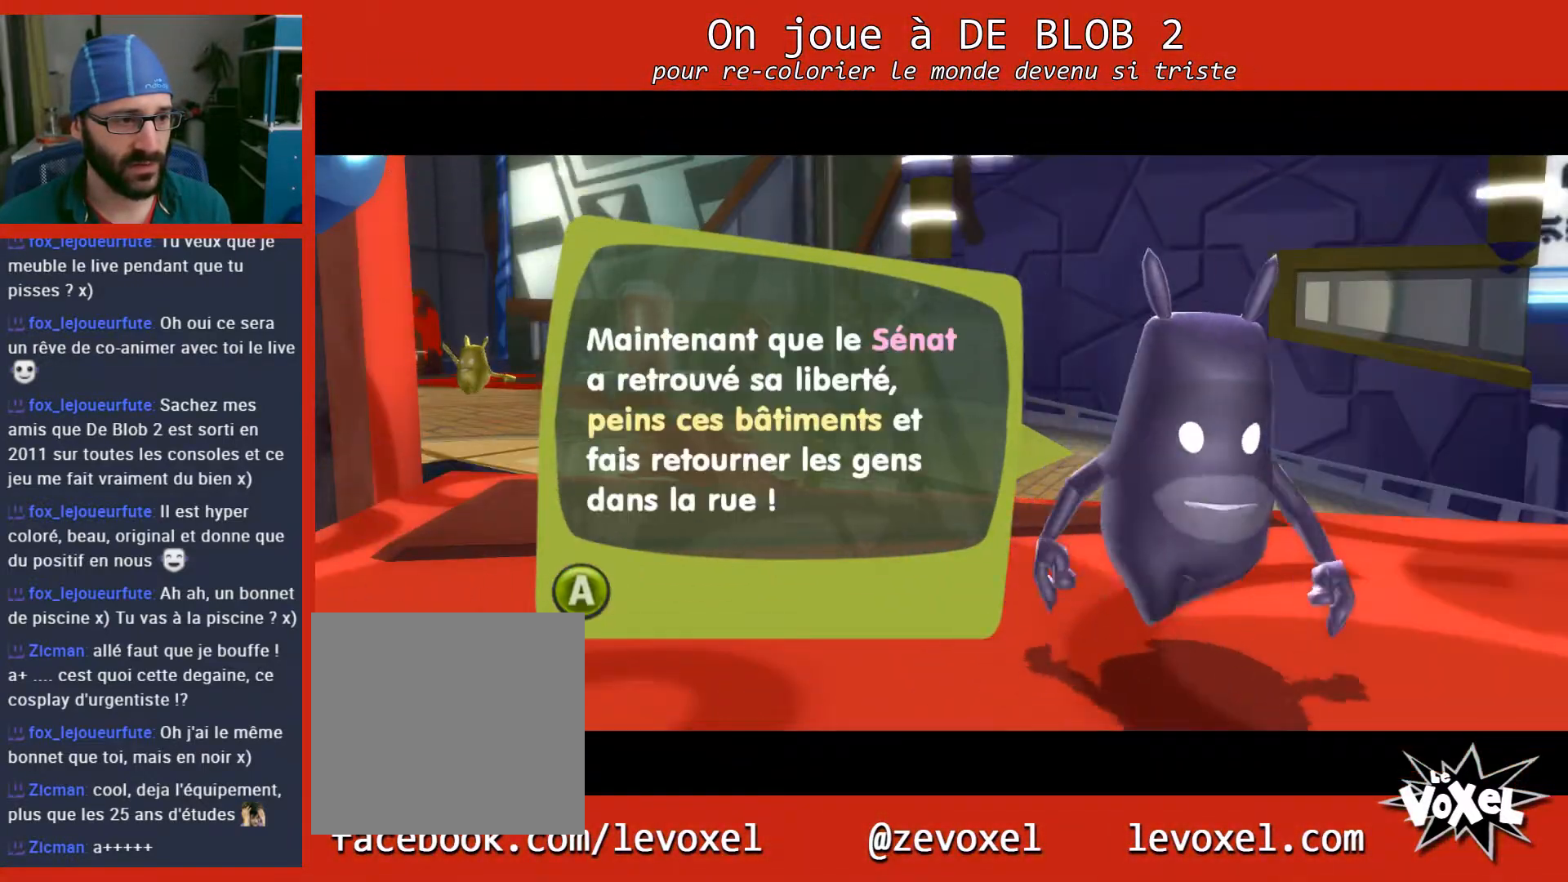
{"buttons": [], "left_stick": "center", "right_stick": "center", "events": [[33, "A", "down"], [133, "A", "up"], [200, "A", "down"], [267, "A", "up"], [333, "A", "down"], [400, "A", "up"]]}
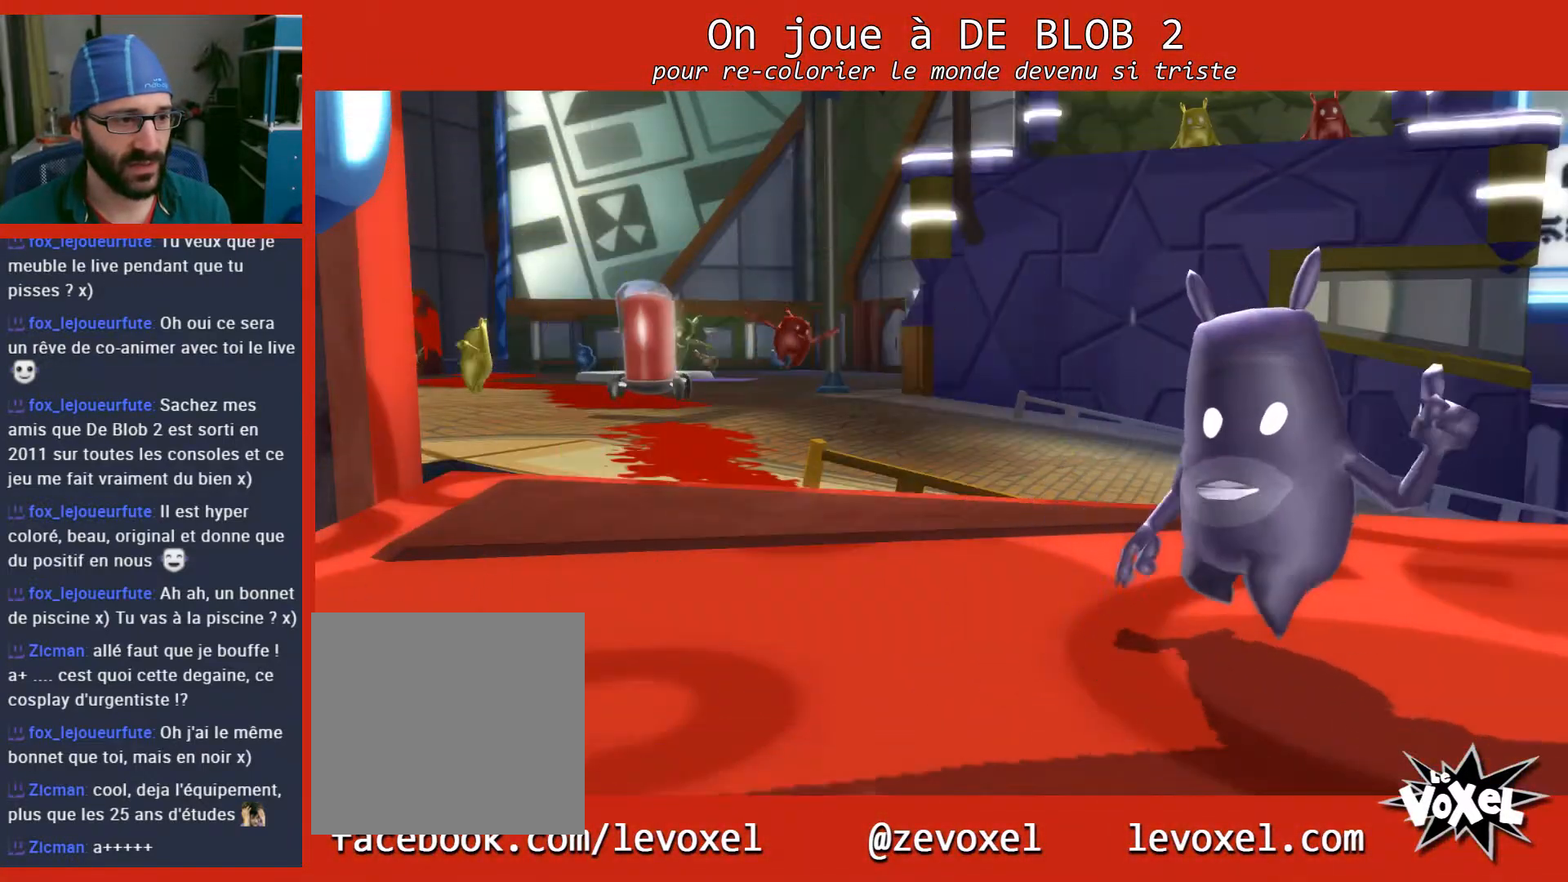
{"buttons": [], "left_stick": "center", "right_stick": "center", "events": []}
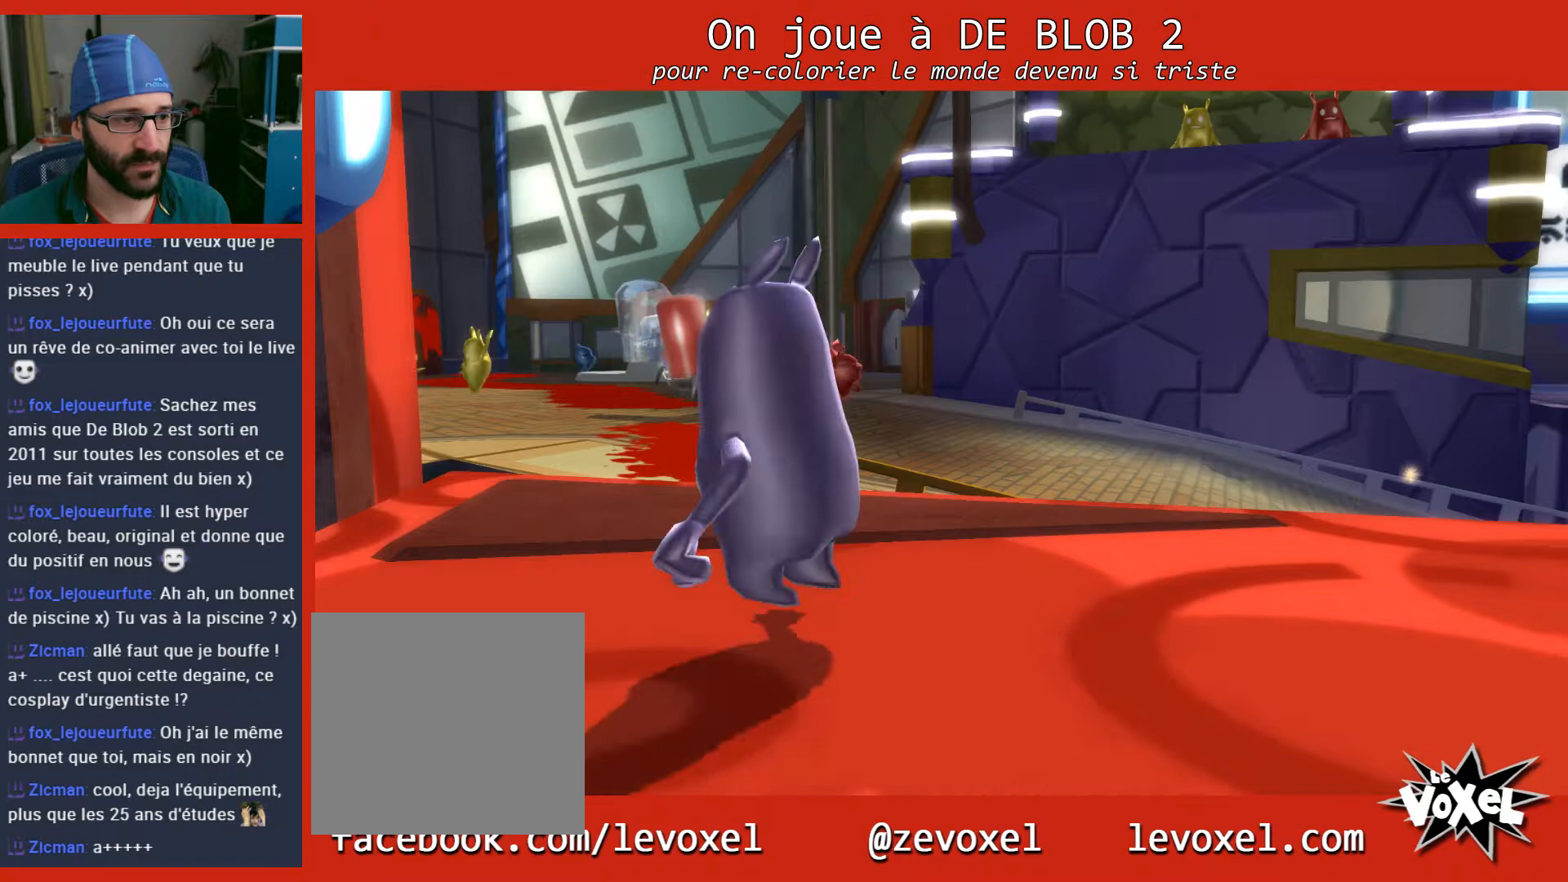
{"buttons": [], "left_stick": "center", "right_stick": "center", "events": []}
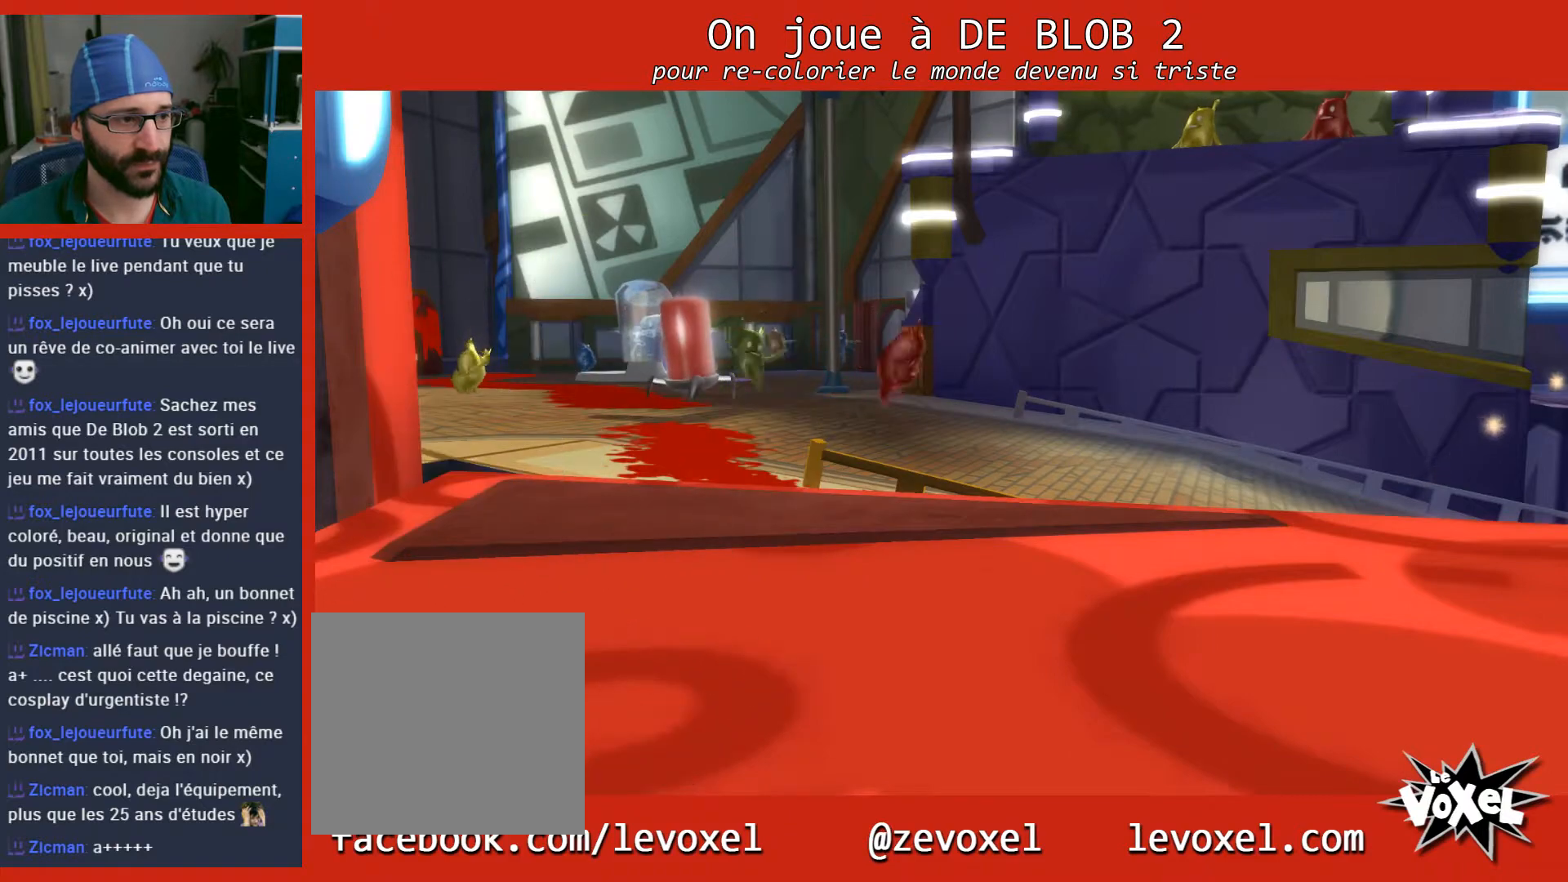
{"buttons": [], "left_stick": "center", "right_stick": "center", "events": []}
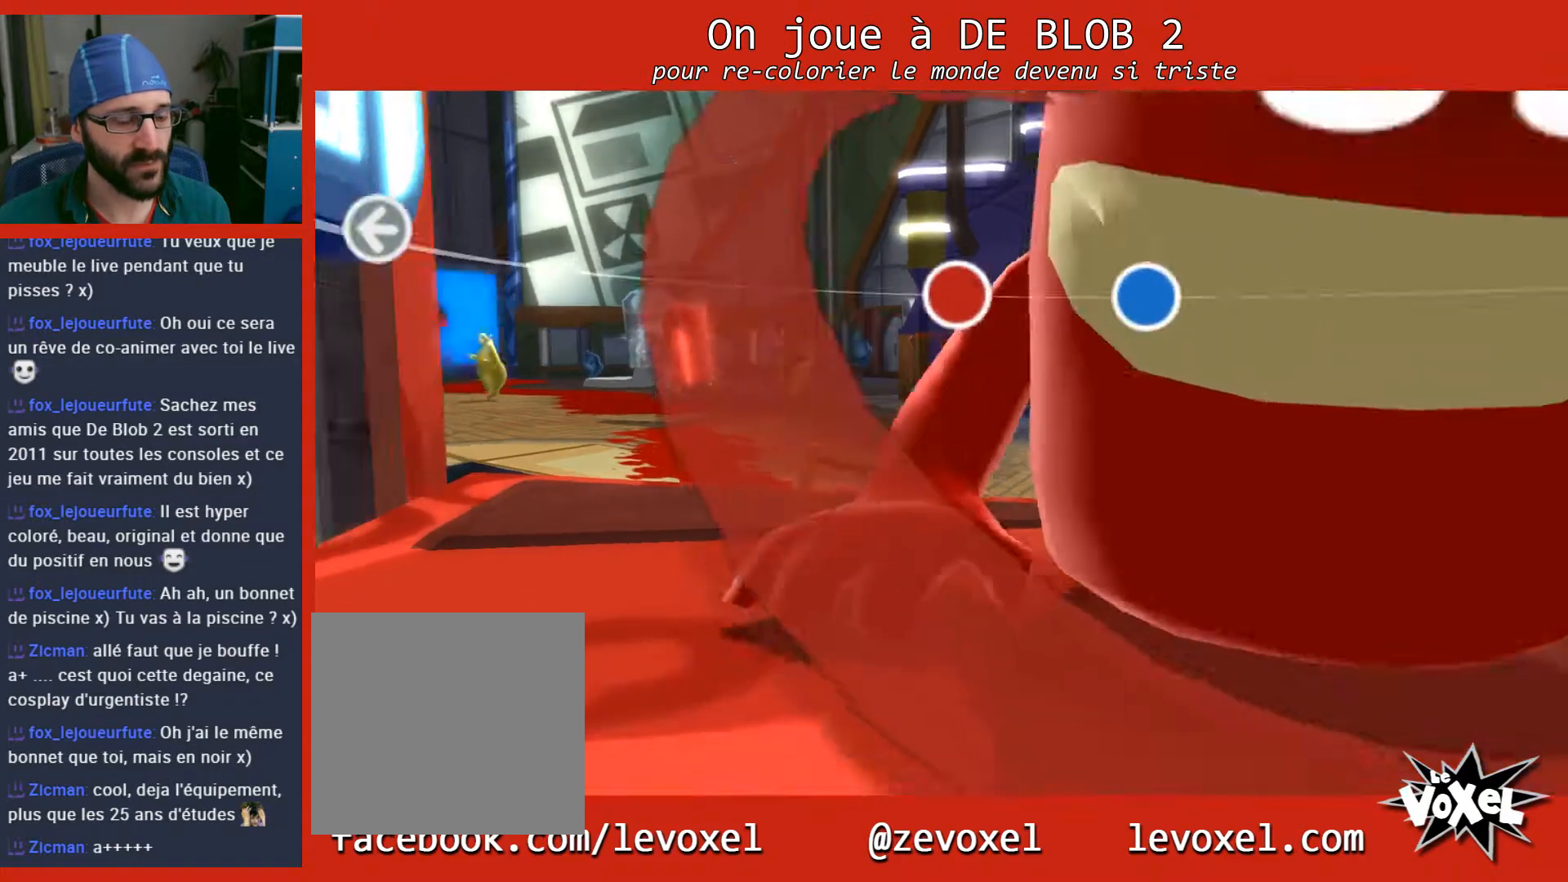
{"buttons": [], "left_stick": "center", "right_stick": "center", "events": []}
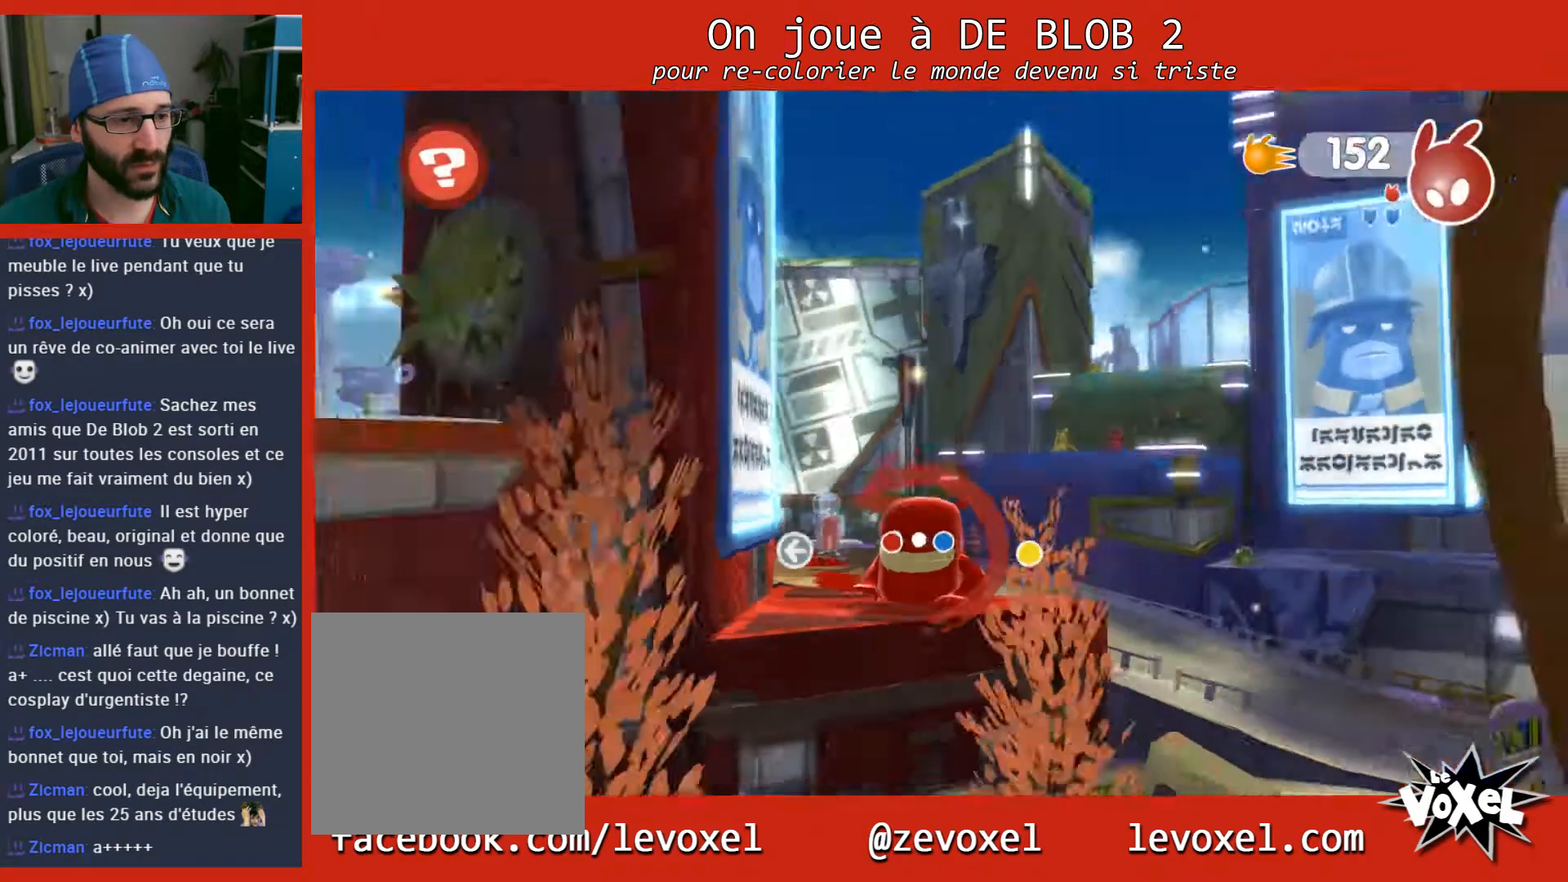
{"buttons": [], "left_stick": "center", "right_stick": "left", "events": [[367, "right_stick", "left"]]}
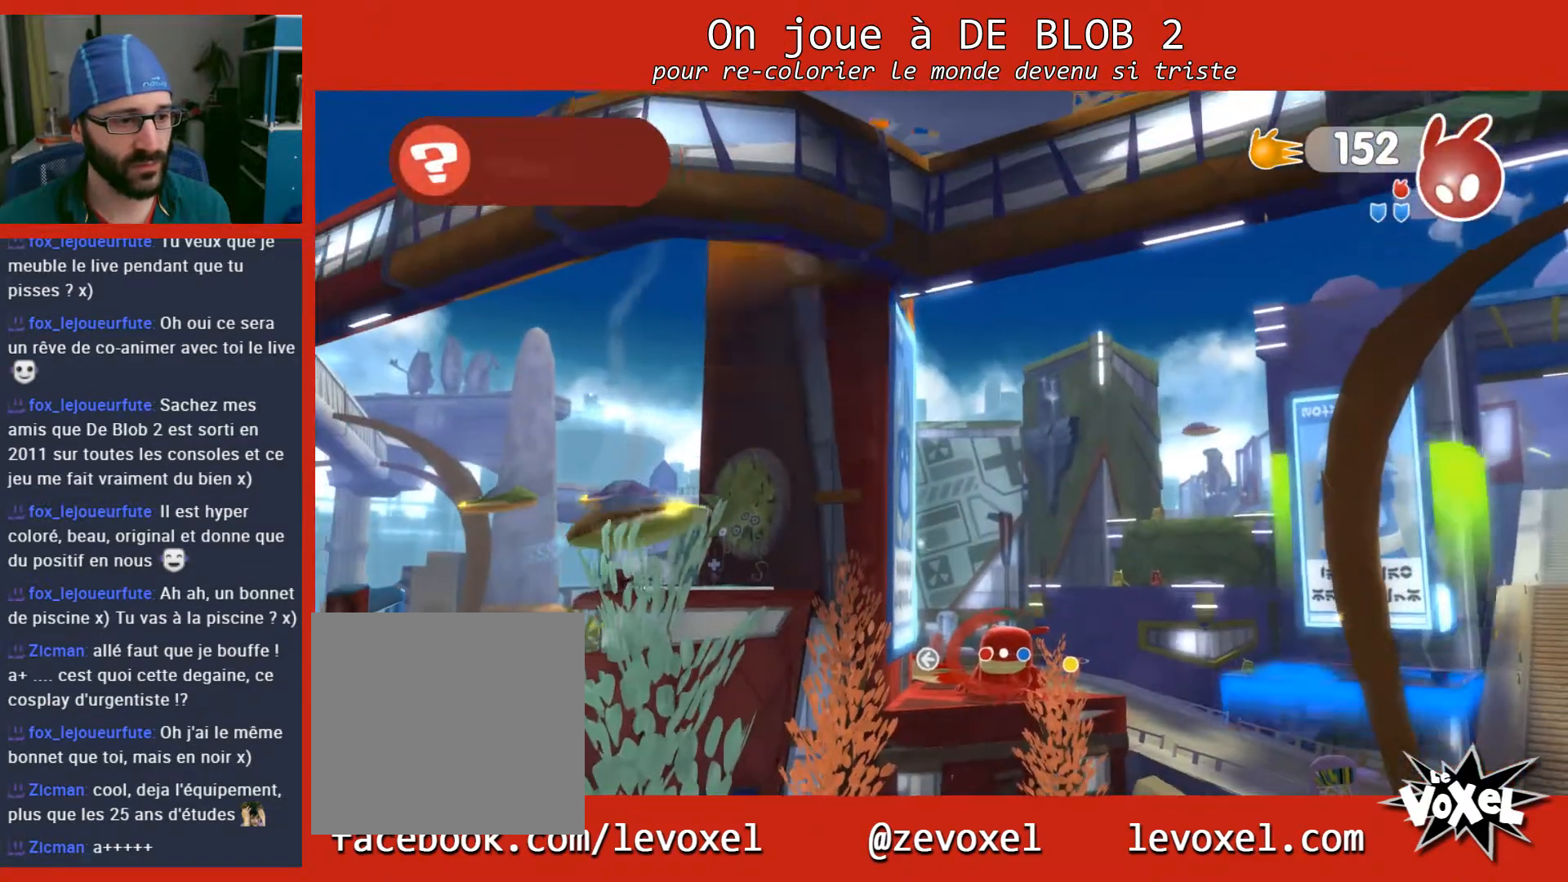
{"buttons": [], "left_stick": "center", "right_stick": "left", "events": []}
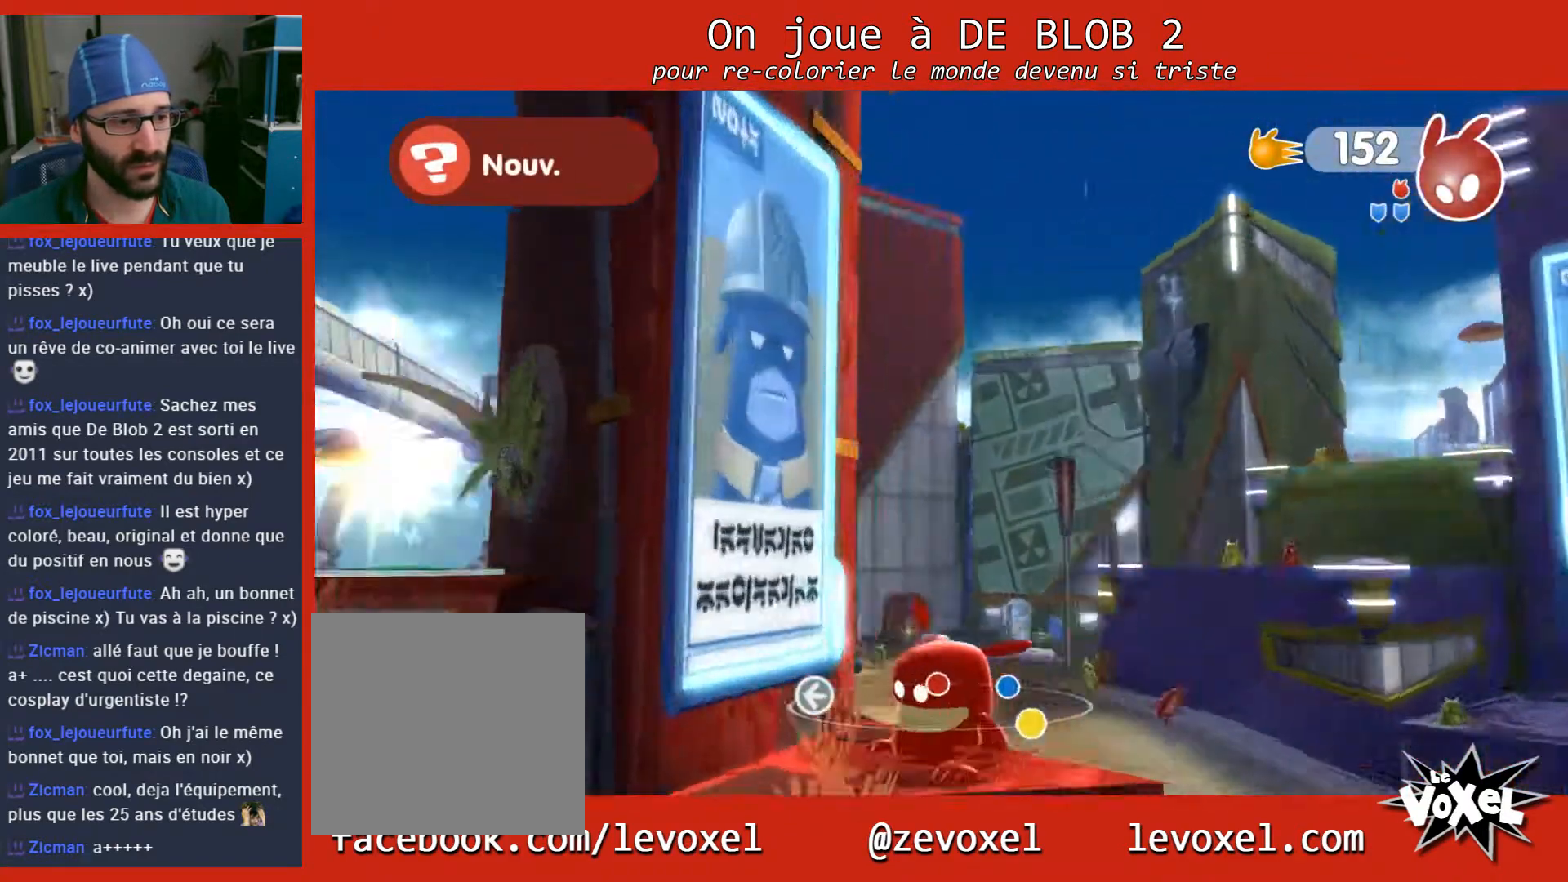
{"buttons": [], "left_stick": "center", "right_stick": "center", "events": [[200, "right_stick", "center"]]}
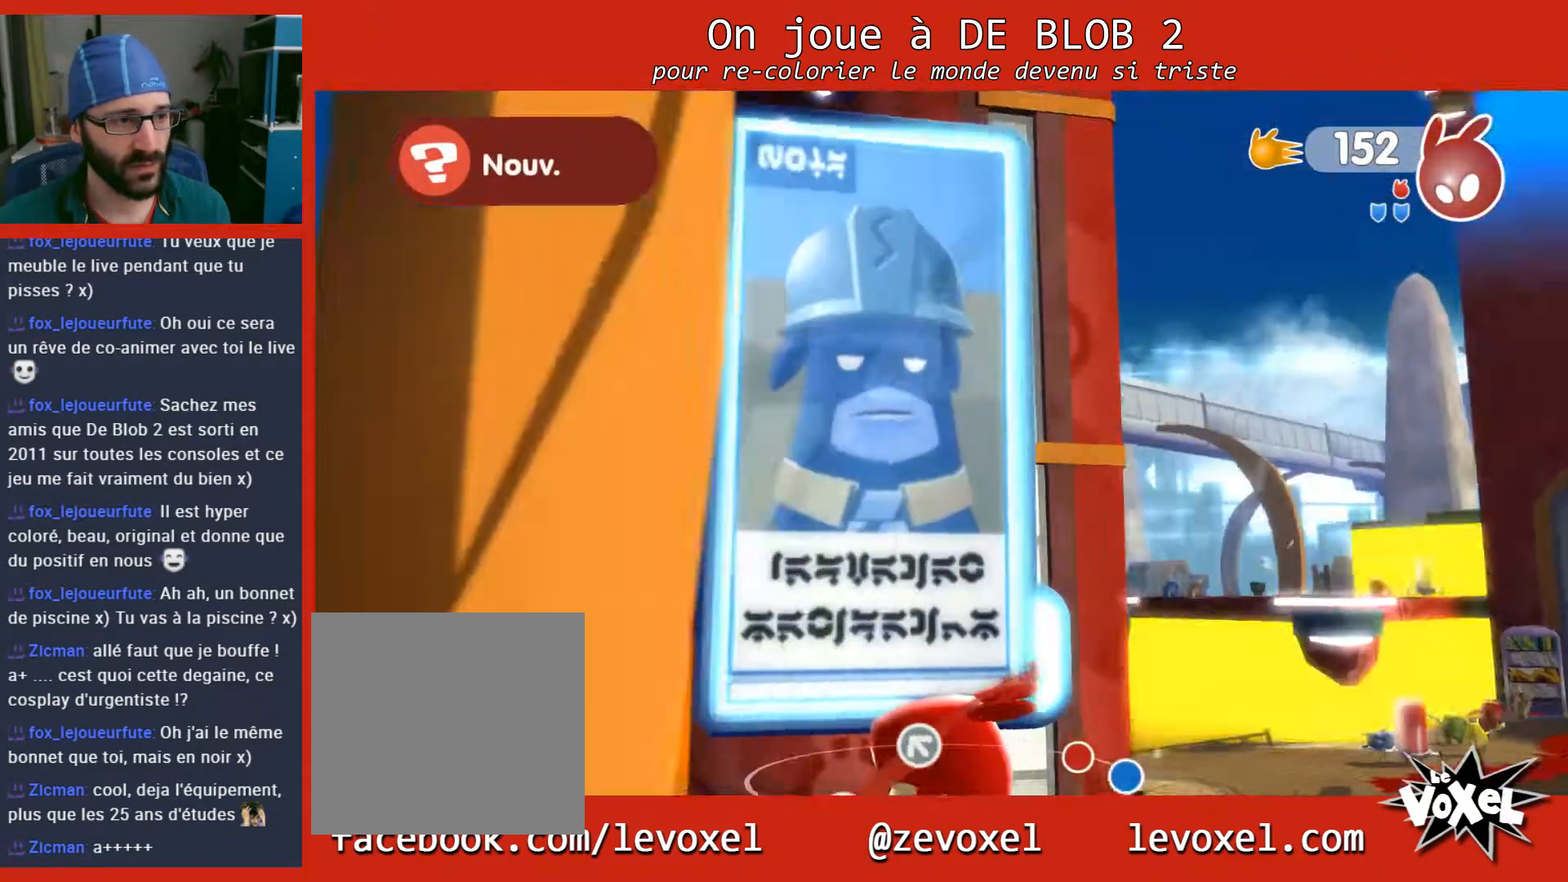
{"buttons": [], "left_stick": "center", "right_stick": "center", "events": []}
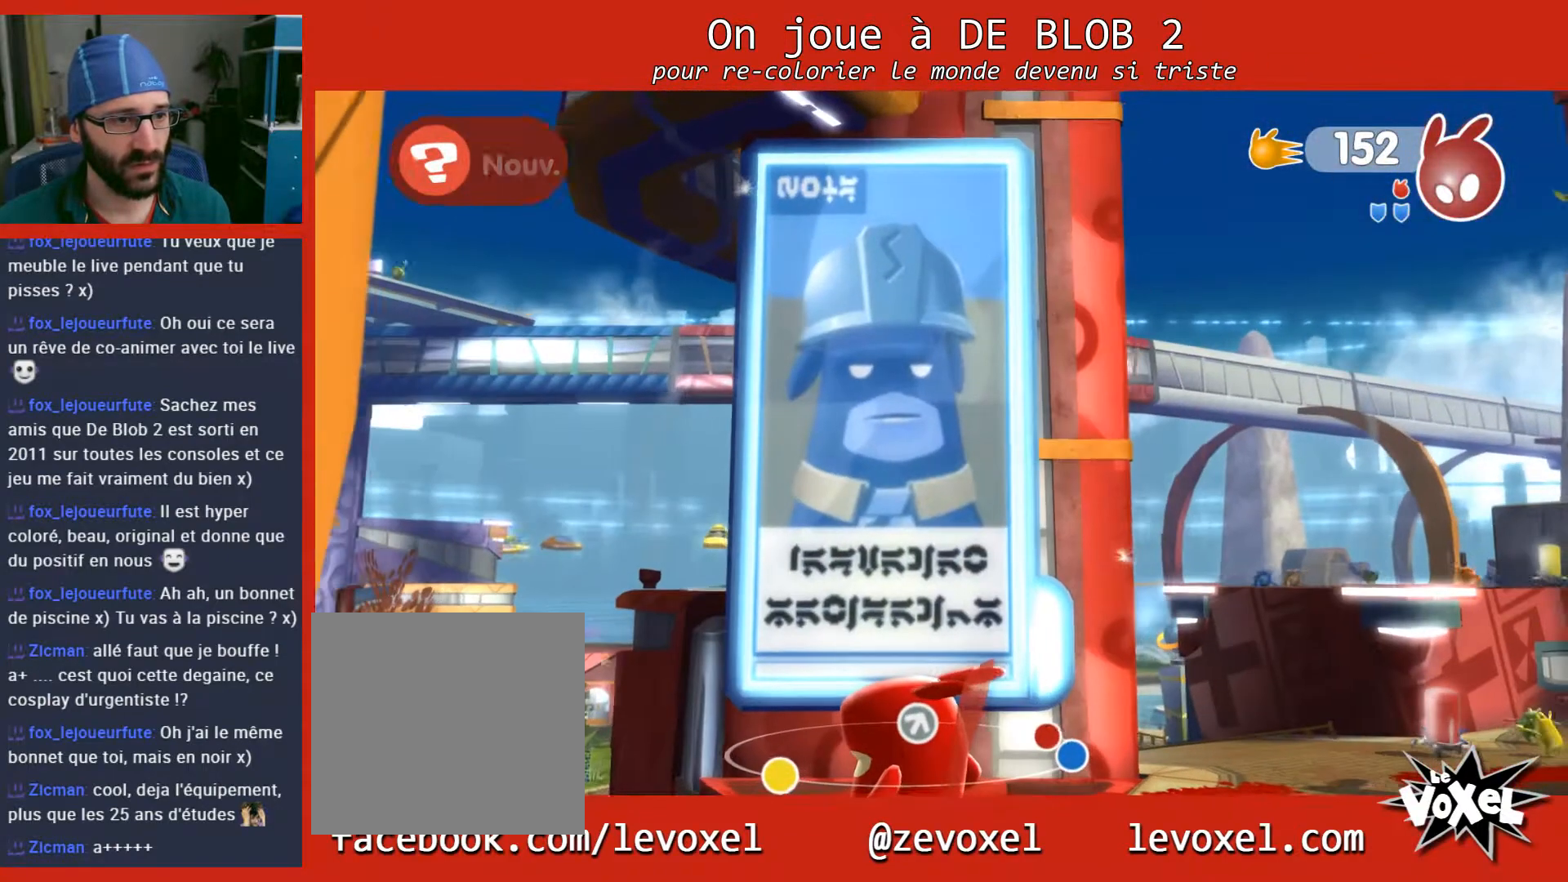
{"buttons": [], "left_stick": "center", "right_stick": "center", "events": []}
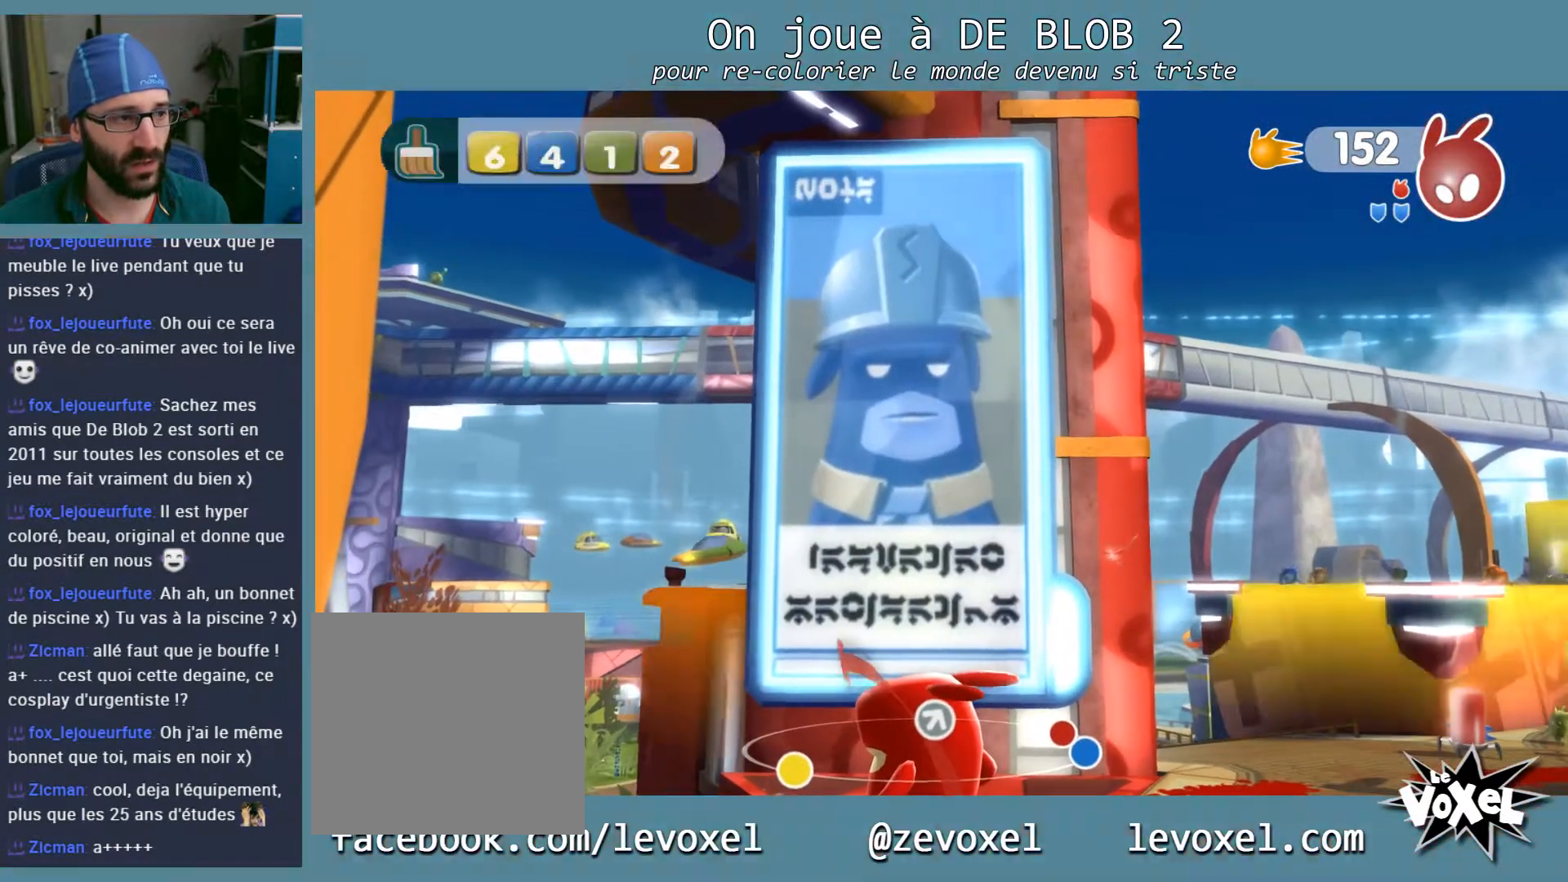
{"buttons": [], "left_stick": "center", "right_stick": "center", "events": []}
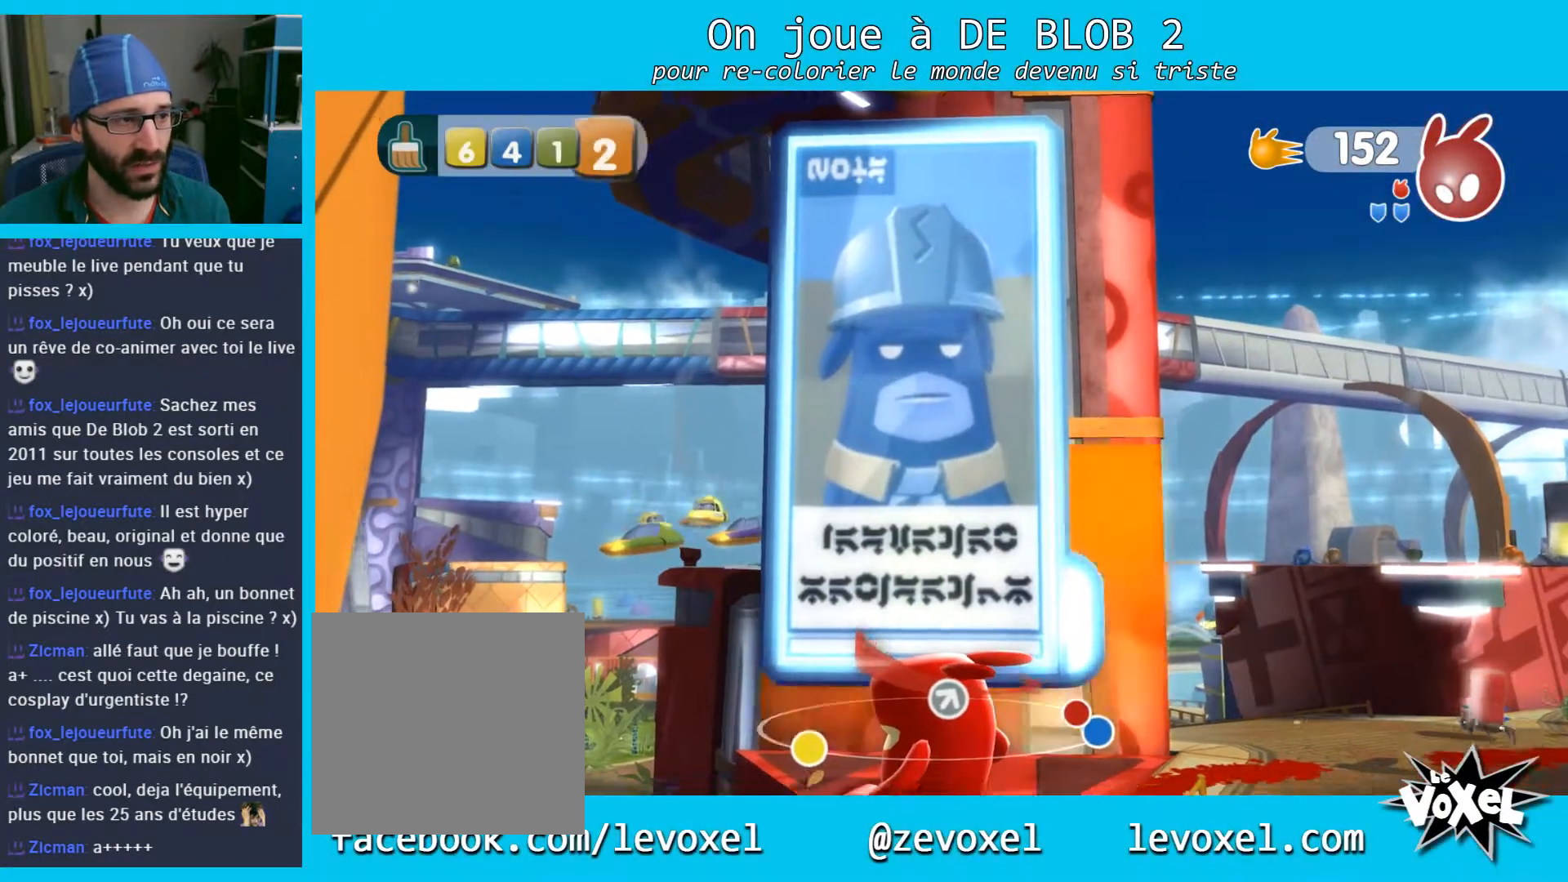
{"buttons": [], "left_stick": "center", "right_stick": "down", "events": [[500, "right_stick", "down"]]}
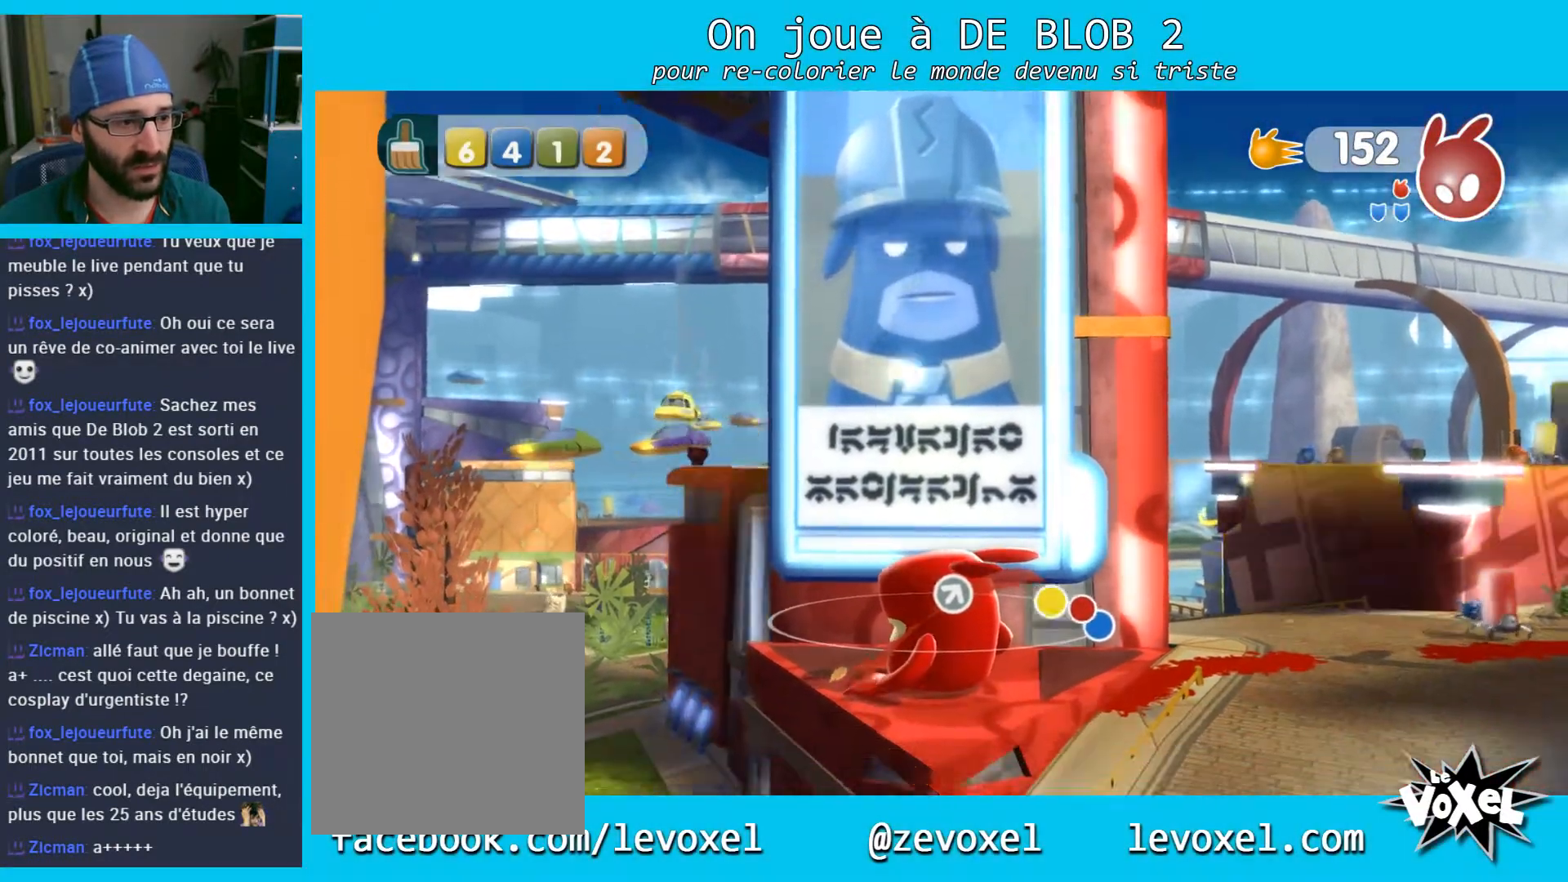
{"buttons": [], "left_stick": "center", "right_stick": "center", "events": [[367, "right_stick", "center"]]}
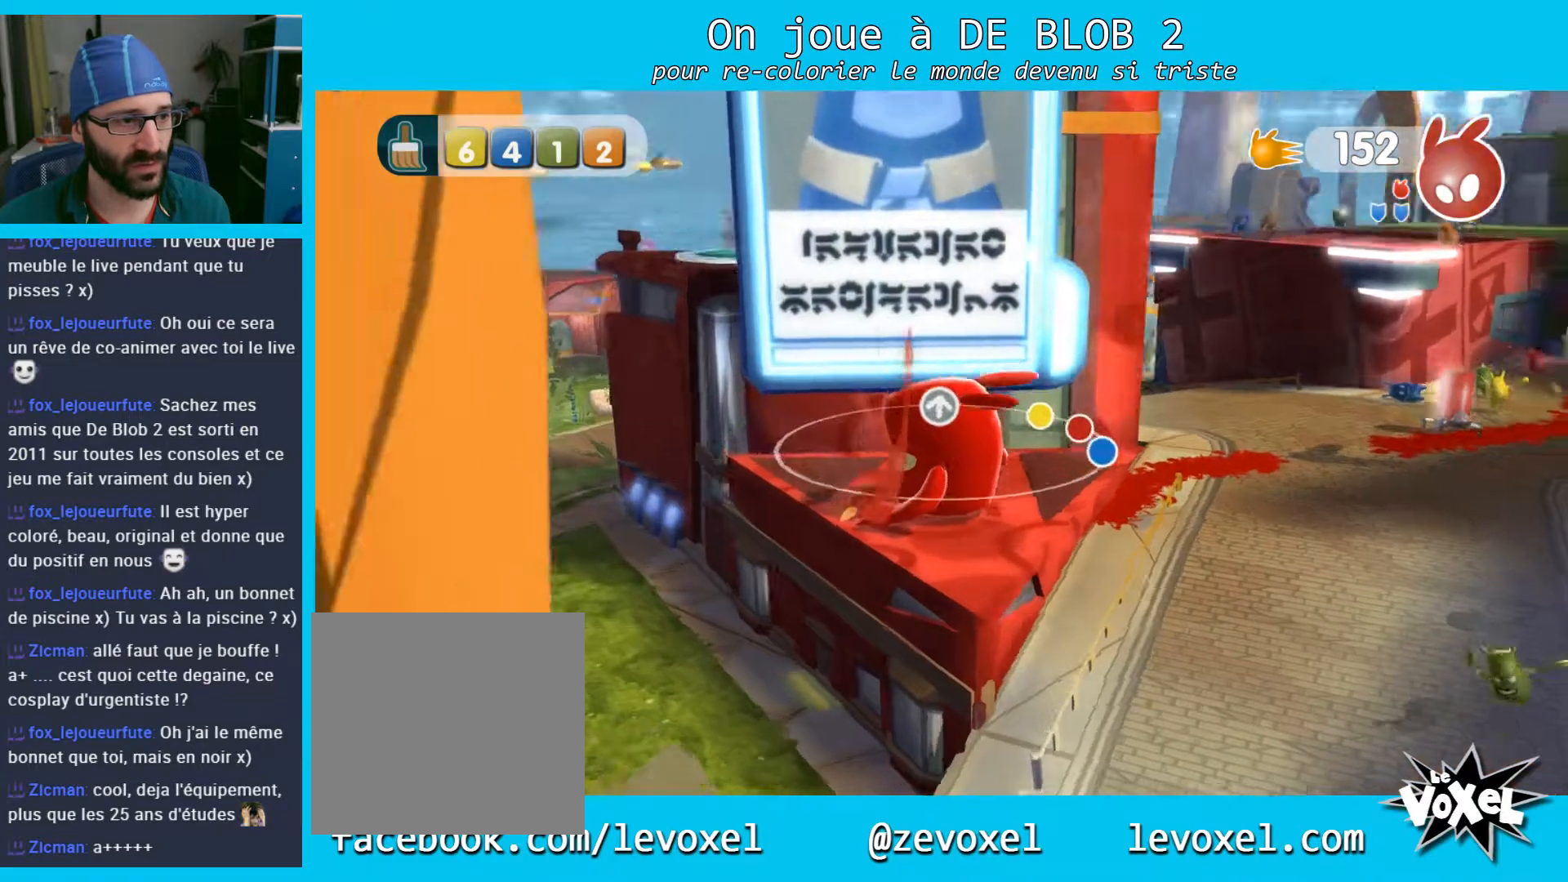
{"buttons": [], "left_stick": "center", "right_stick": "center", "events": []}
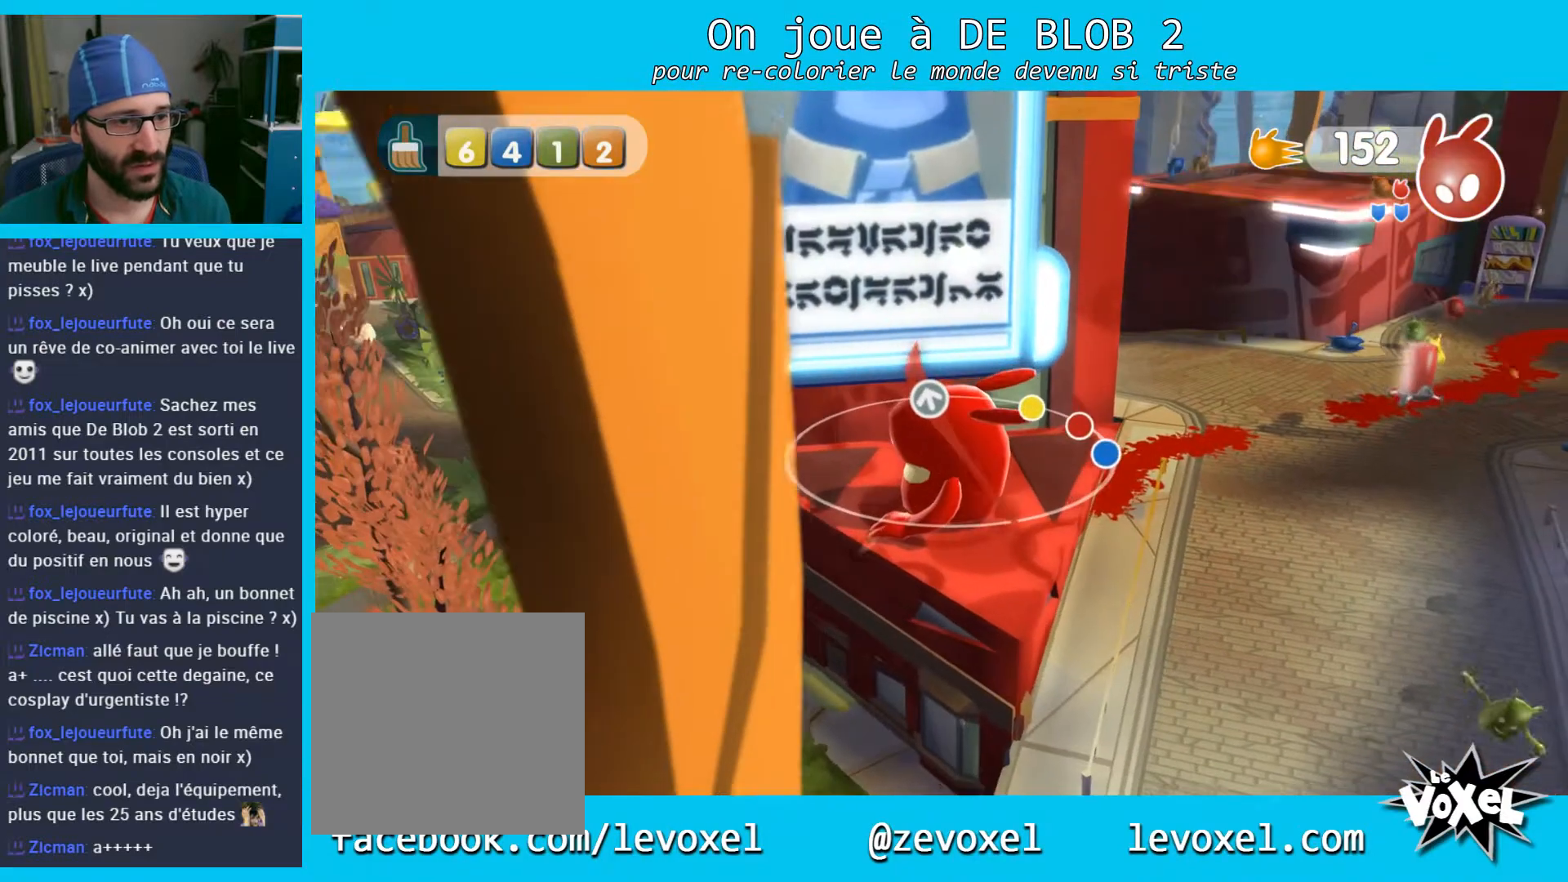
{"buttons": [], "left_stick": "center", "right_stick": "center", "events": []}
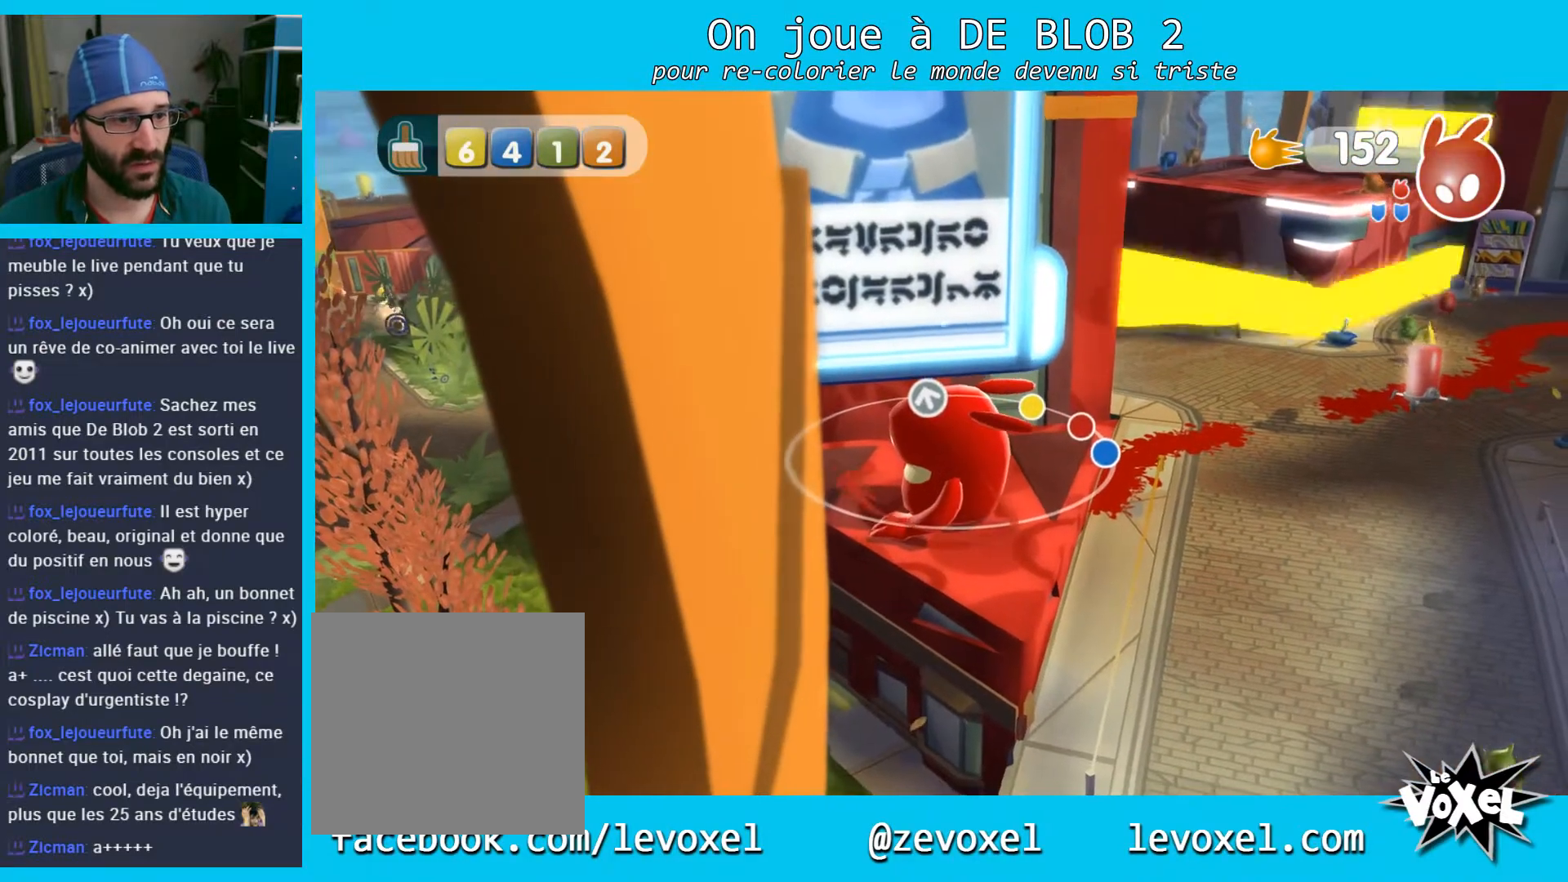
{"buttons": [], "left_stick": "center", "right_stick": "center", "events": []}
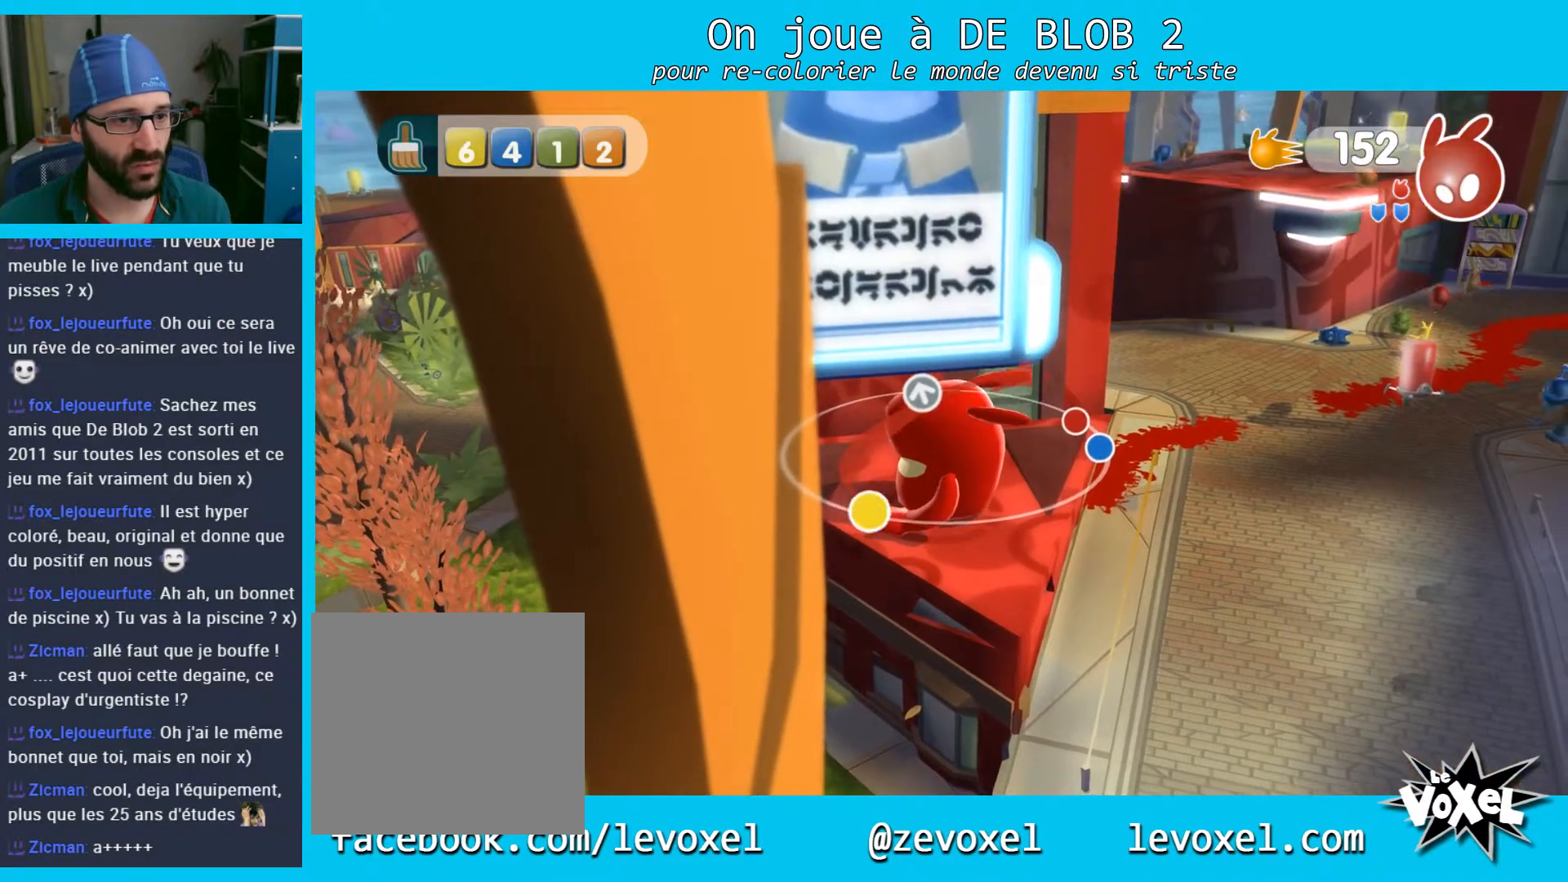
{"buttons": [], "left_stick": "up-right", "right_stick": "center", "events": [[33, "left_stick", "right"], [233, "left_stick", "up-right"]]}
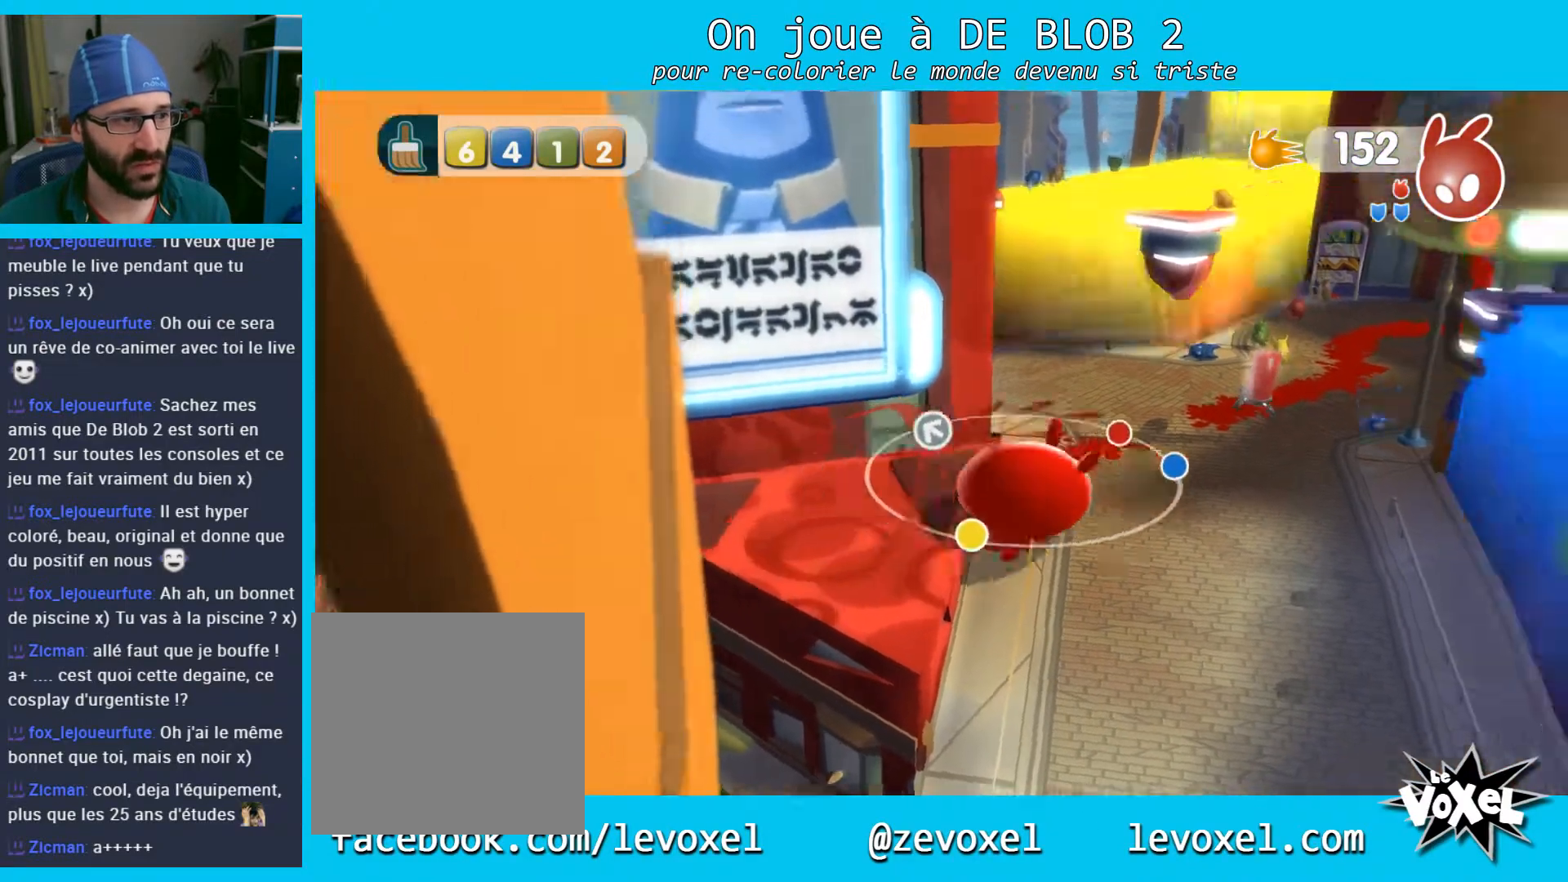
{"buttons": [], "left_stick": "up", "right_stick": "center", "events": [[167, "left_stick", "up"]]}
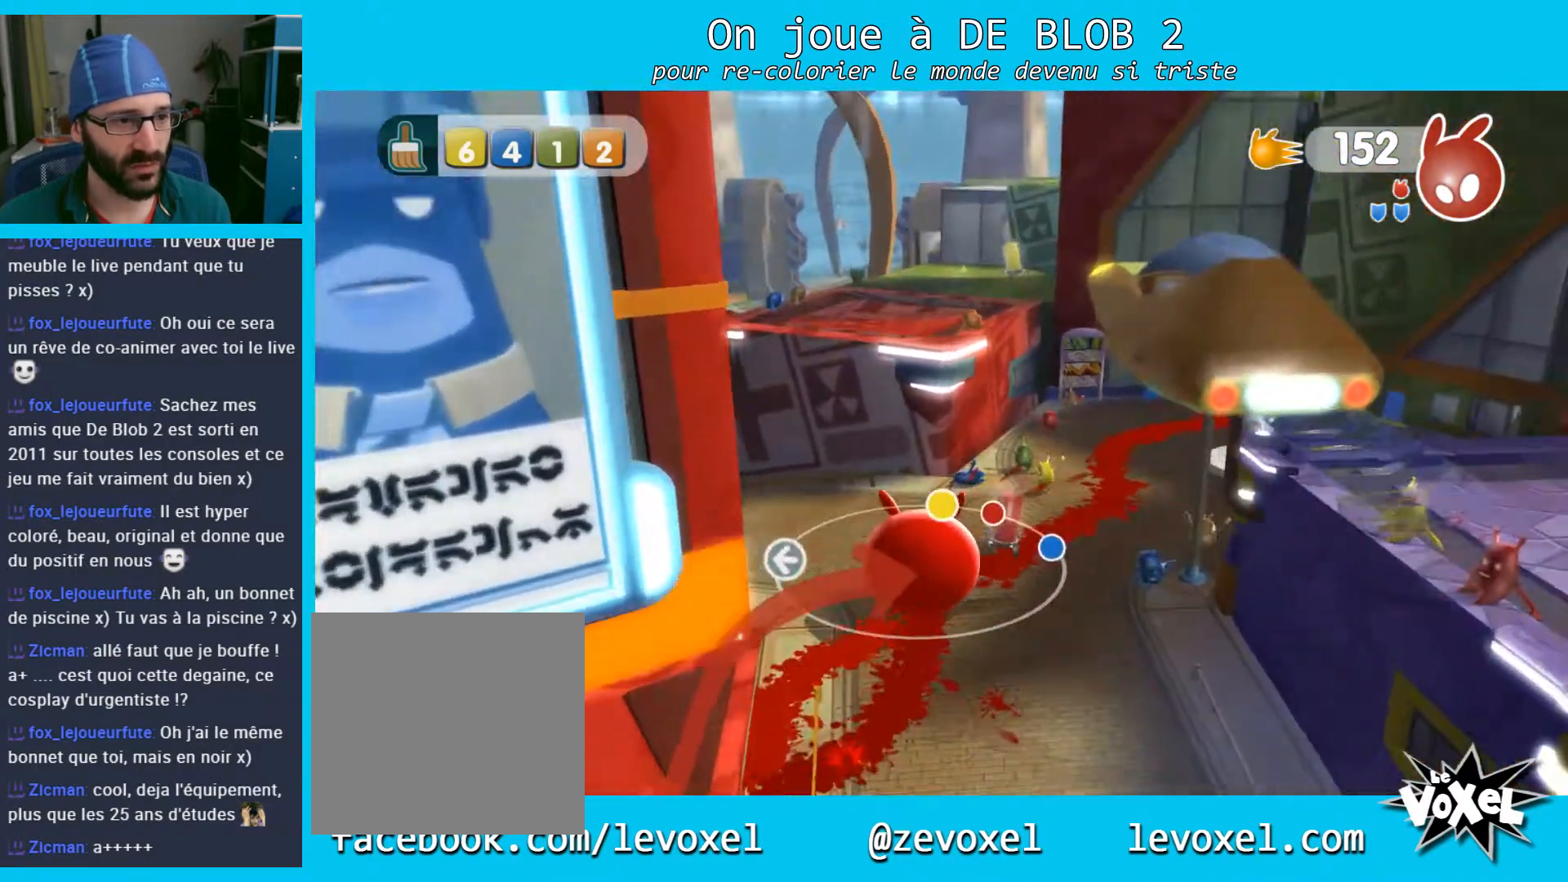
{"buttons": ["A"], "left_stick": "up", "right_stick": "center", "events": [[300, "A", "down"]]}
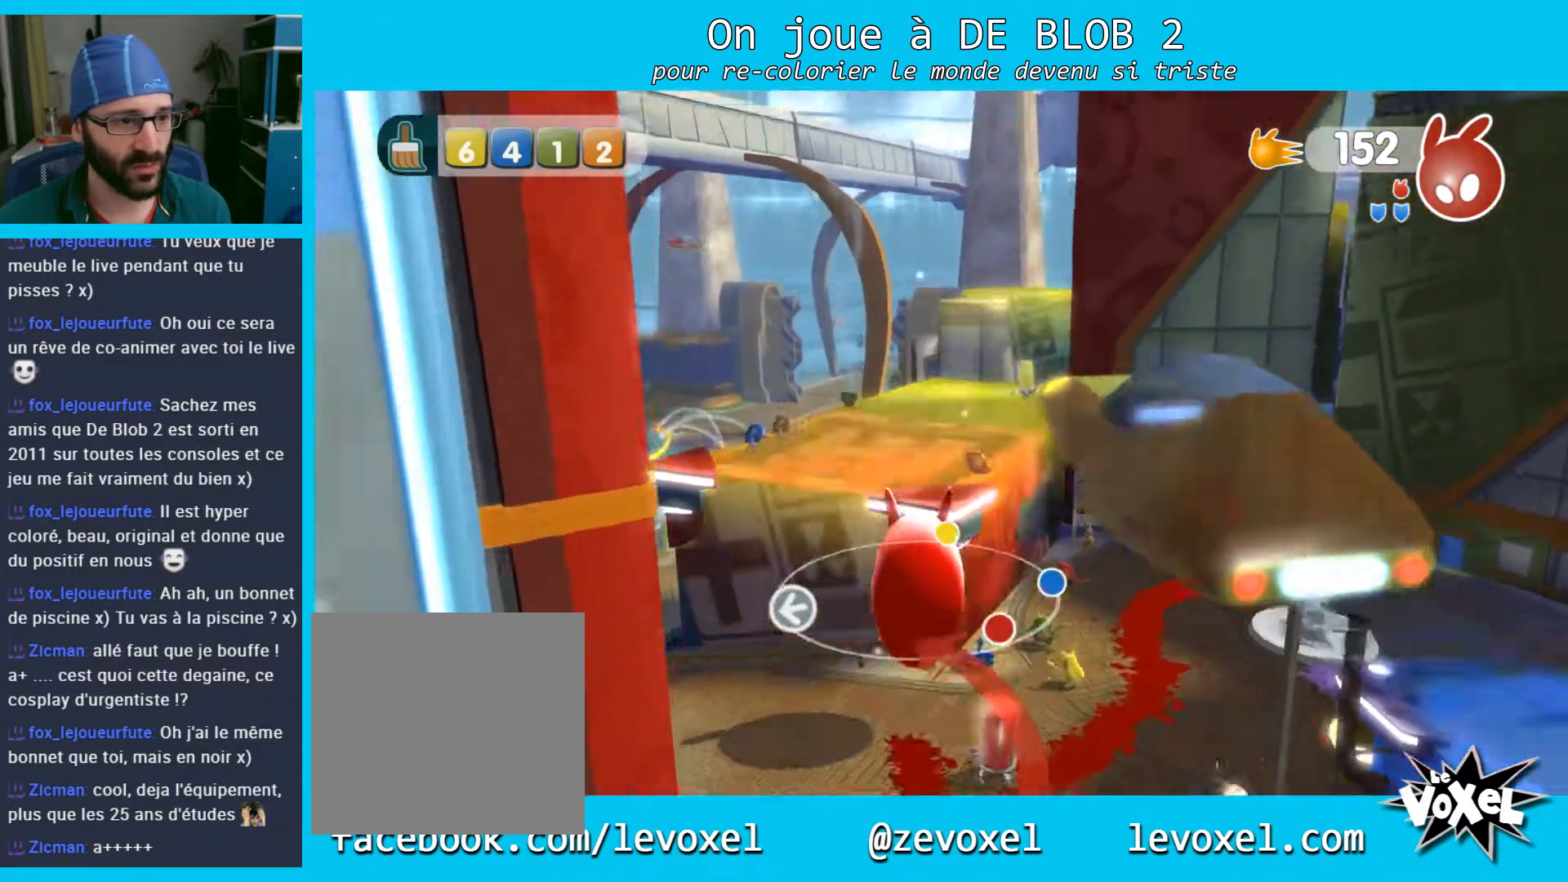
{"buttons": [], "left_stick": "up", "right_stick": "center", "events": [[300, "A", "up"]]}
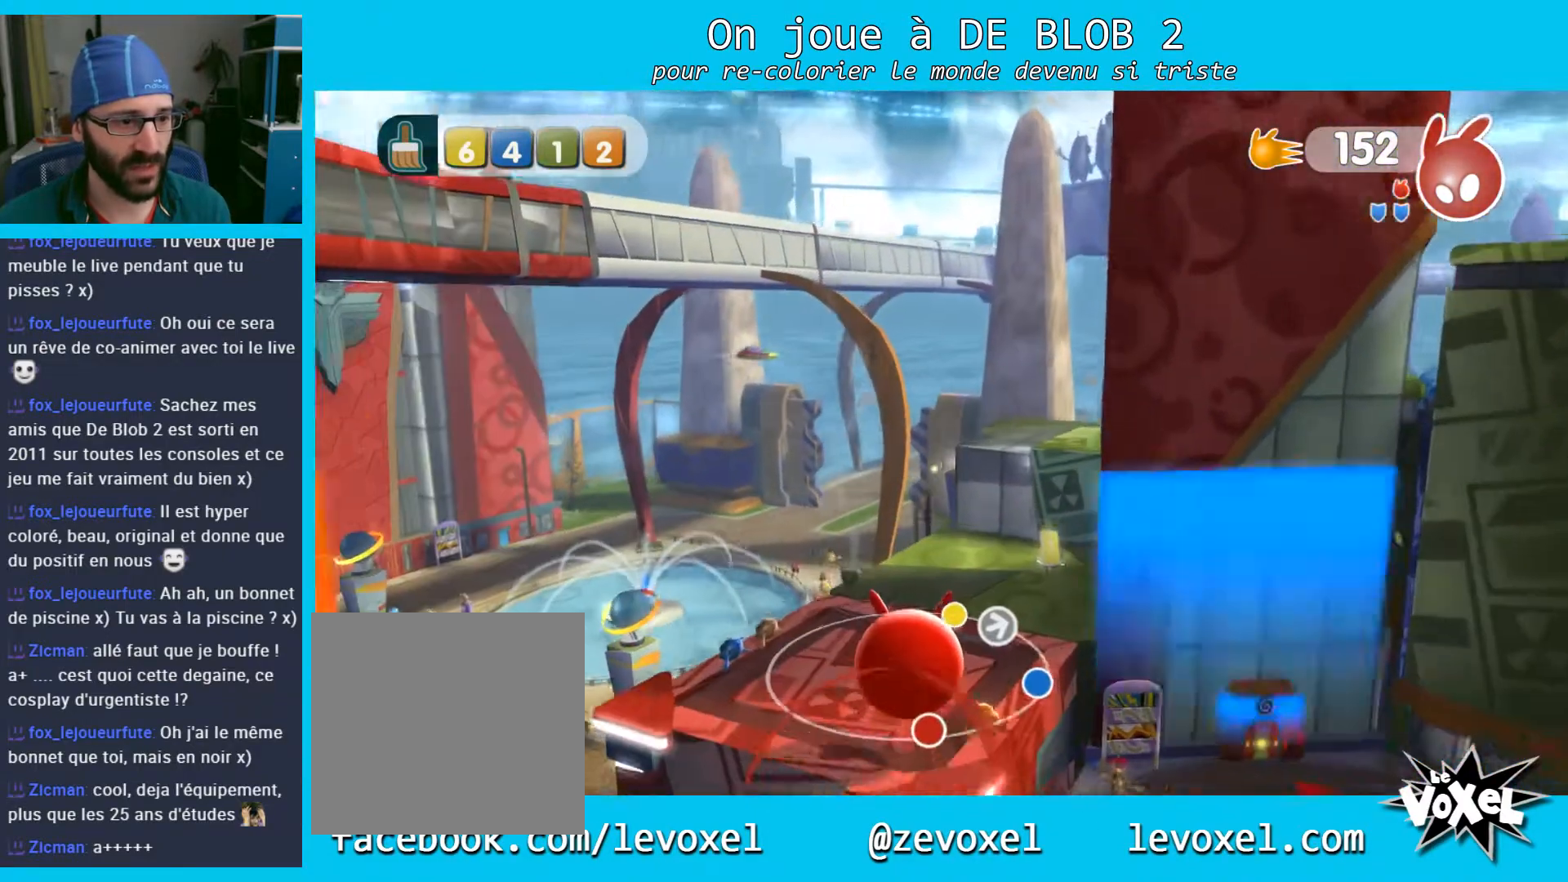
{"buttons": ["L2"], "left_stick": "center", "right_stick": "center", "events": [[133, "L2", "down"], [133, "left_stick", "center"]]}
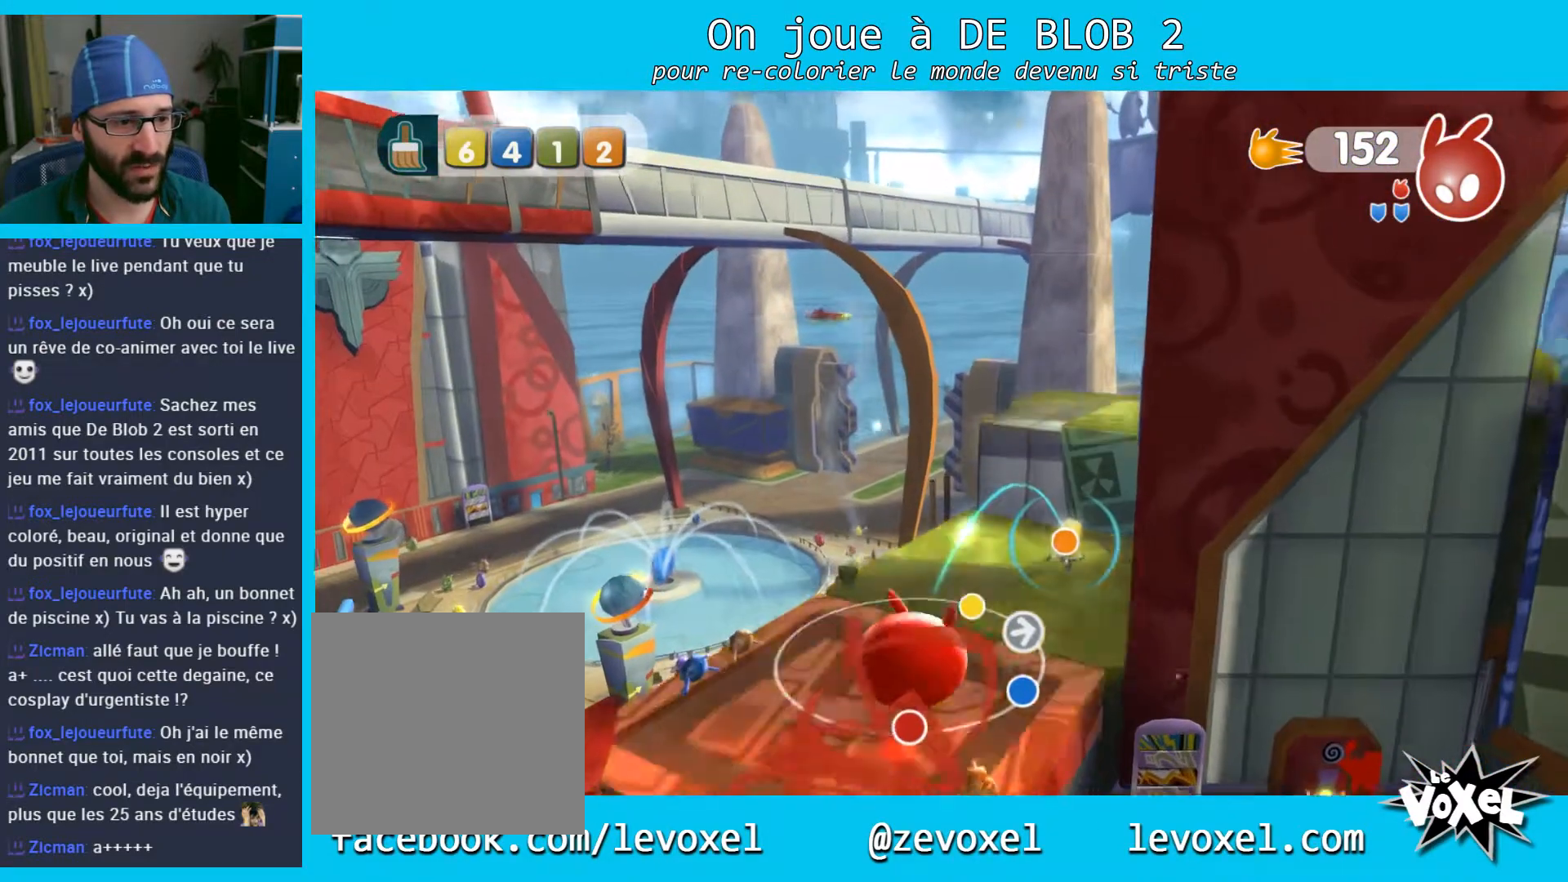
{"buttons": [], "left_stick": "center", "right_stick": "center", "events": [[167, "A", "down"], [233, "A", "up"], [500, "L2", "up"]]}
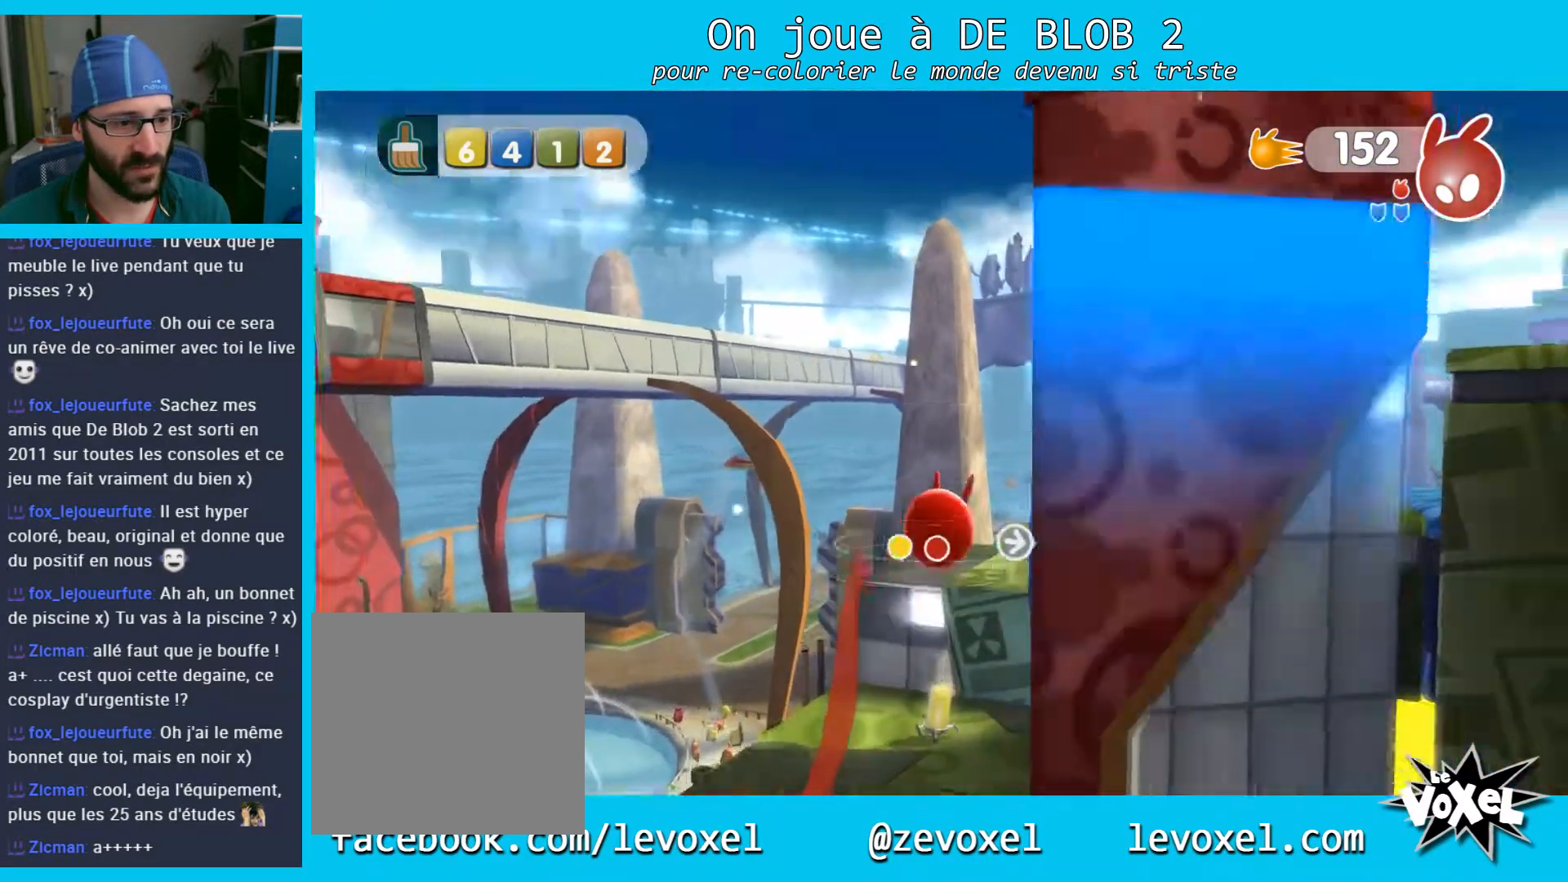
{"buttons": [], "left_stick": "center", "right_stick": "right", "events": [[300, "right_stick", "right"]]}
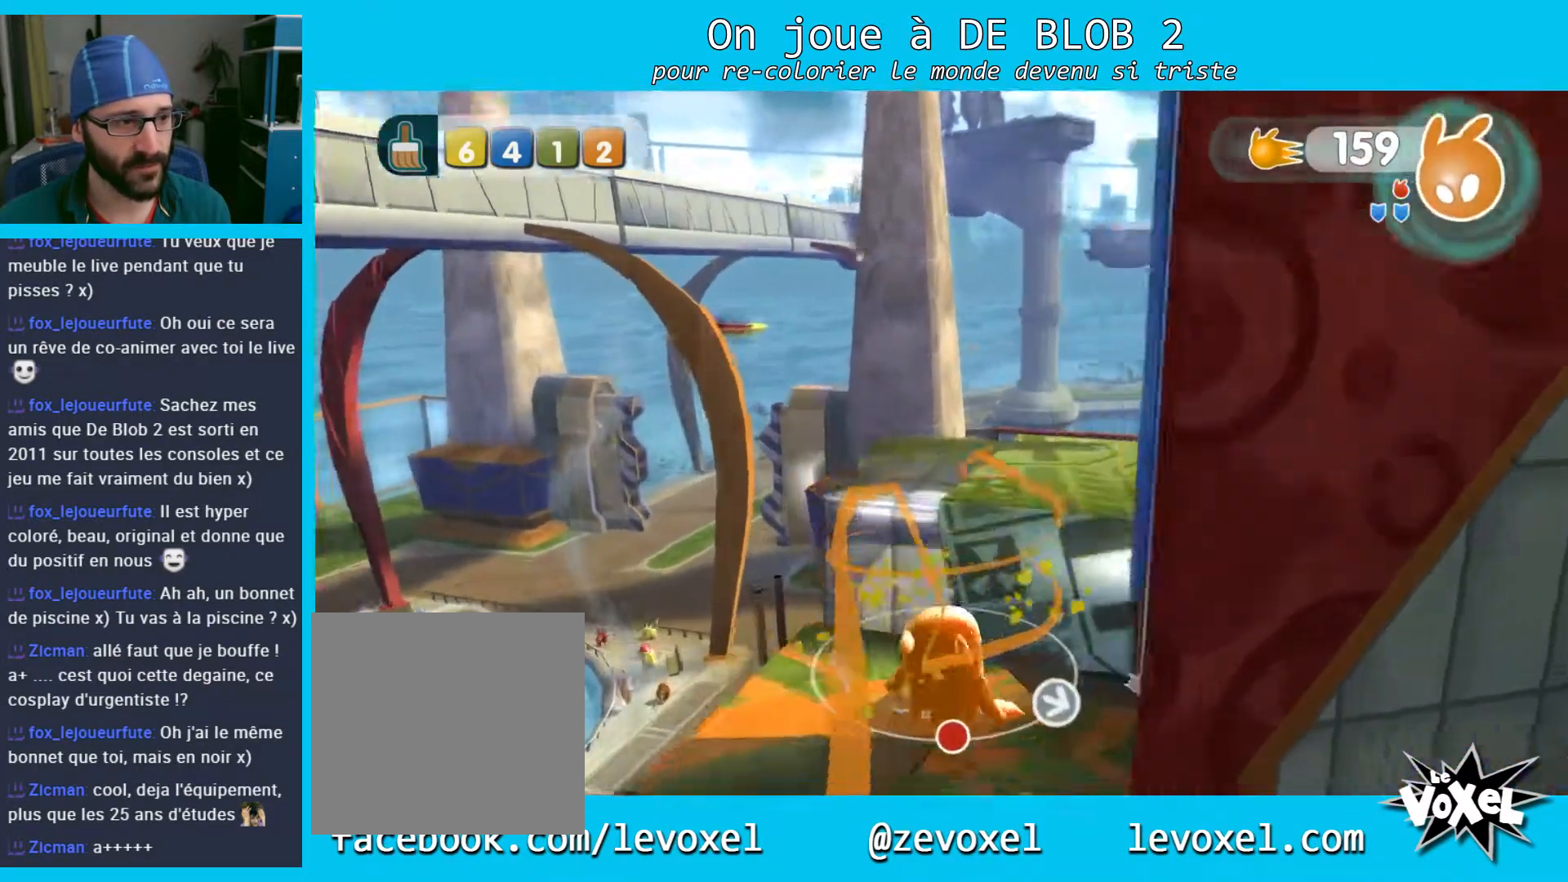
{"buttons": [], "left_stick": "center", "right_stick": "right", "events": []}